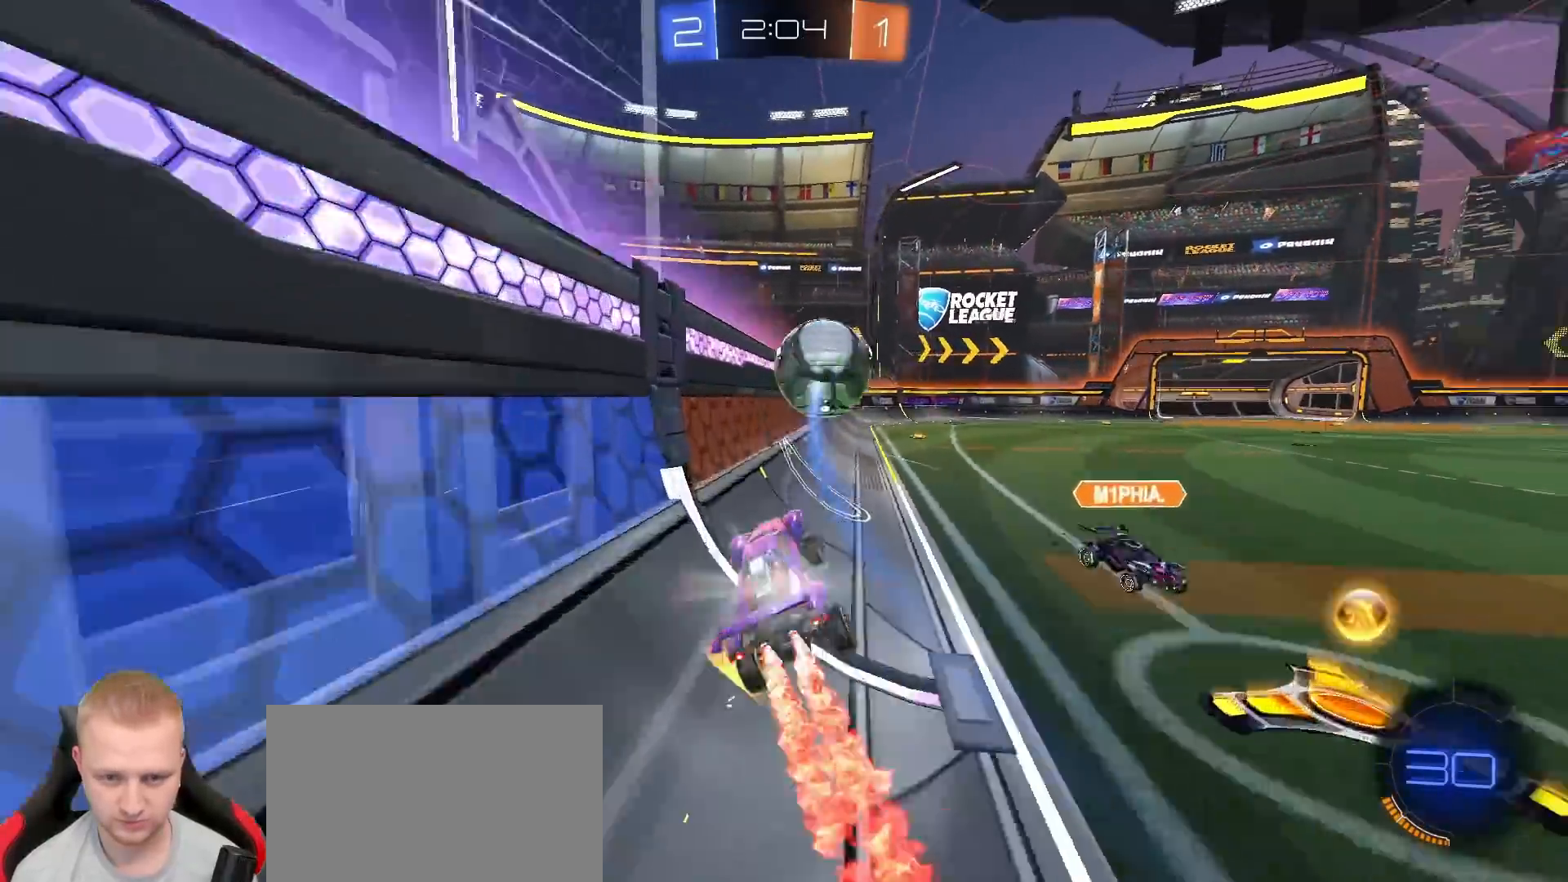
Gameplay with a controller (PlayStation layout); each line is a JSON object with the inputs held at the frame after it (dt_ms = milliseconds from this image to that frame). "events" lists button and stick changes between this image and that frame as [ms after this image, input, new state], when the widget could be followed in between.
{"dt_ms": 500, "buttons": ["R2"], "left_stick": "center", "right_stick": "center", "events": [[50, "L1", "up"], [200, "left_stick", "center"], [433, "R1", "up"]]}
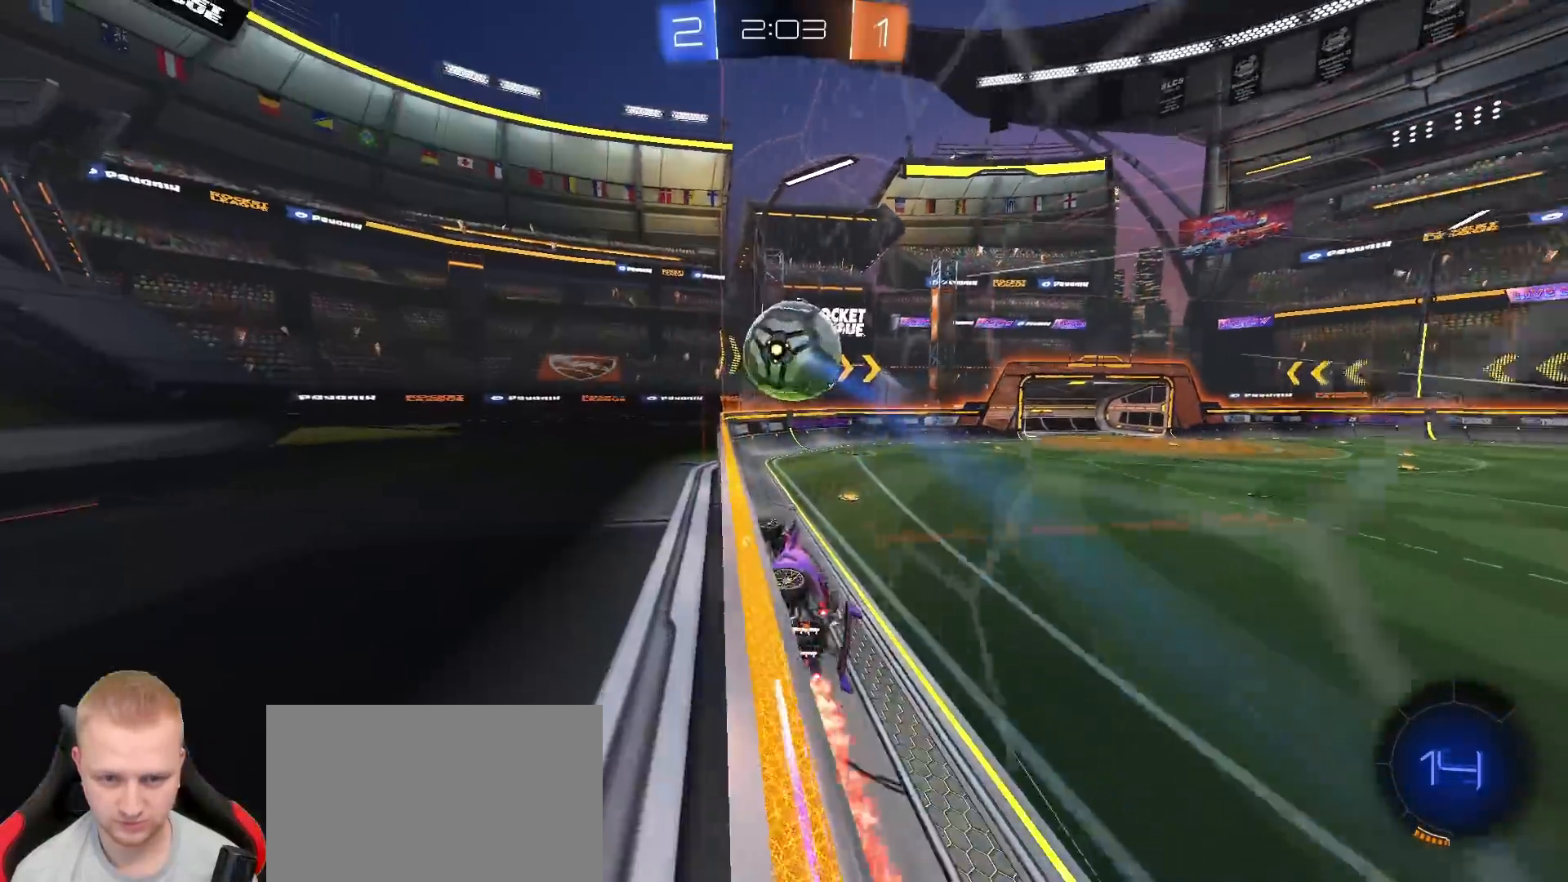
{"dt_ms": 1000, "buttons": ["R2"], "left_stick": "center", "right_stick": "center", "events": [[17, "left_stick", "right"], [100, "right_stick", "down-right"], [150, "left_stick", "center"], [500, "left_stick", "right"], [517, "right_stick", "center"], [617, "left_stick", "center"], [883, "left_stick", "left"], [983, "left_stick", "center"]]}
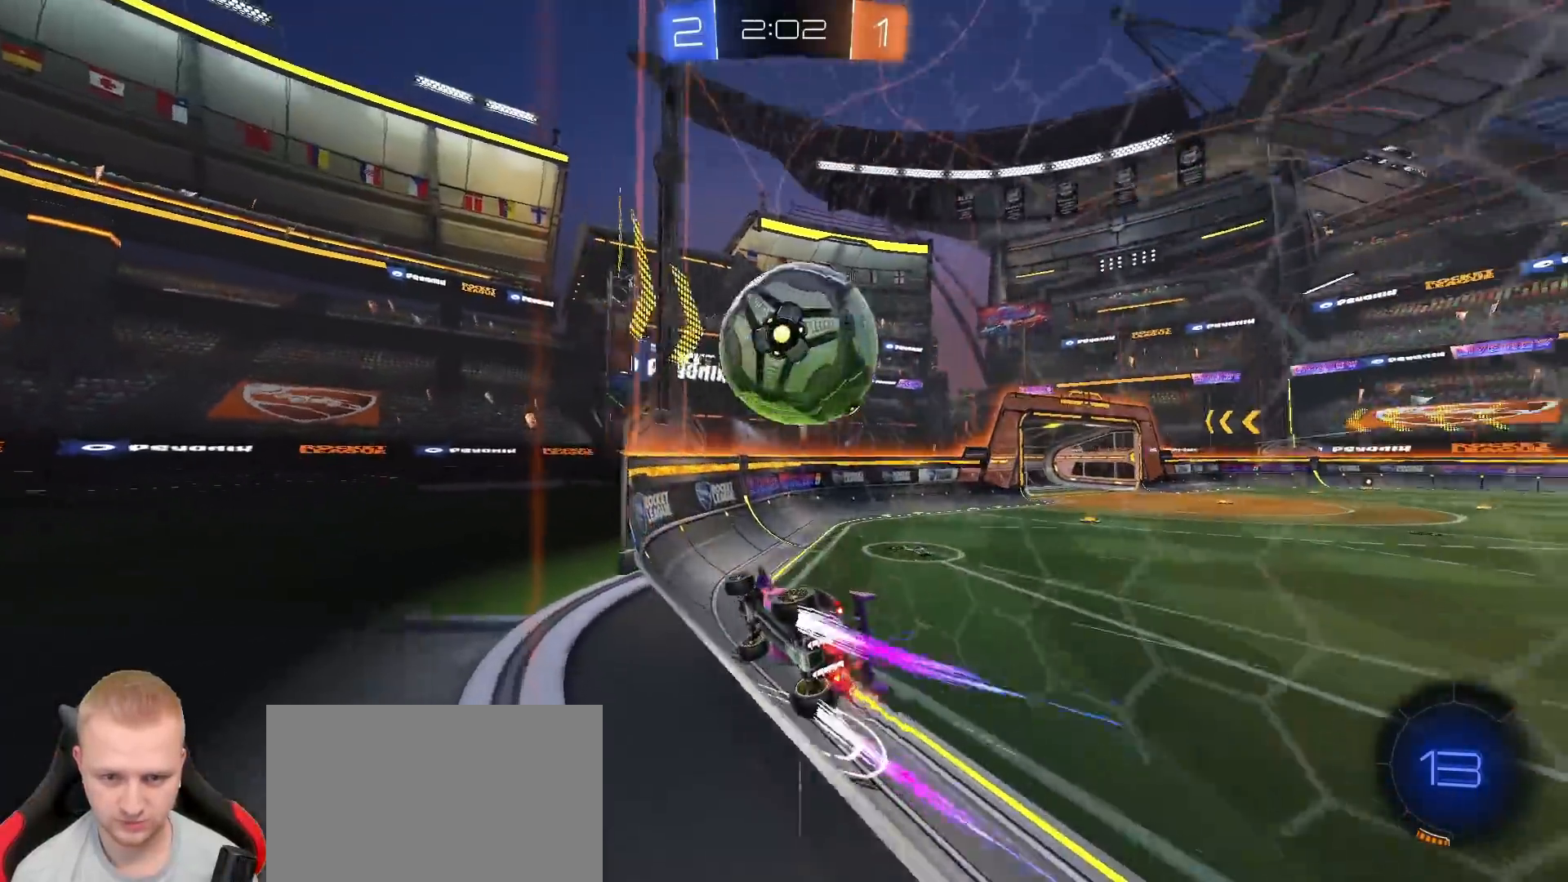
{"dt_ms": 500, "buttons": ["R2"], "left_stick": "center", "right_stick": "center", "events": [[183, "left_stick", "right"], [200, "R1", "down"], [317, "left_stick", "center"], [383, "R1", "up"]]}
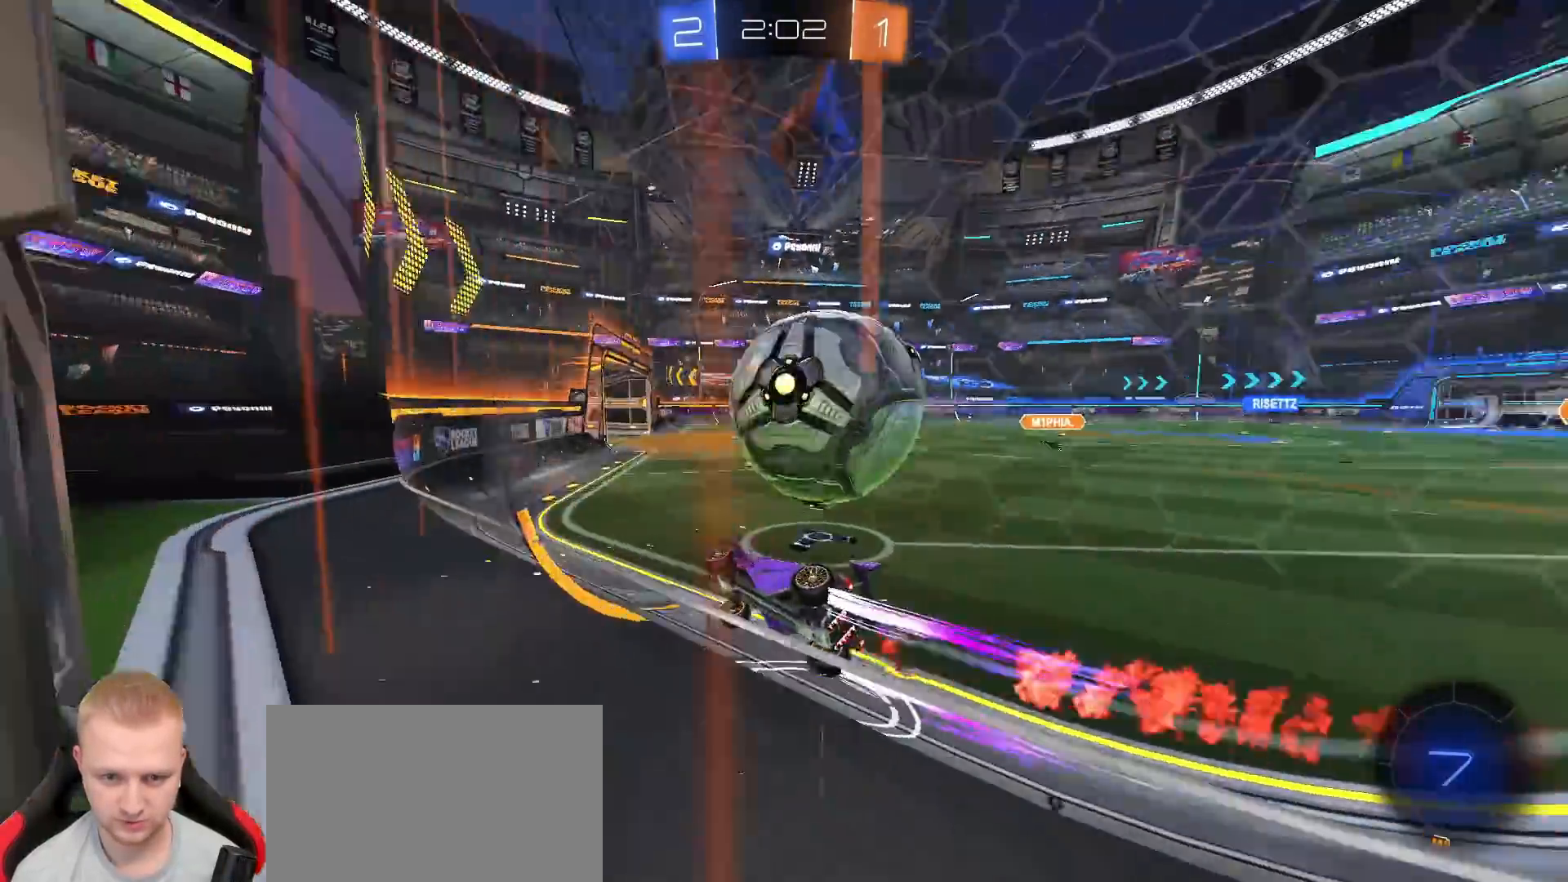
{"dt_ms": 500, "buttons": ["R2"], "left_stick": "right", "right_stick": "center", "events": [[417, "left_stick", "right"]]}
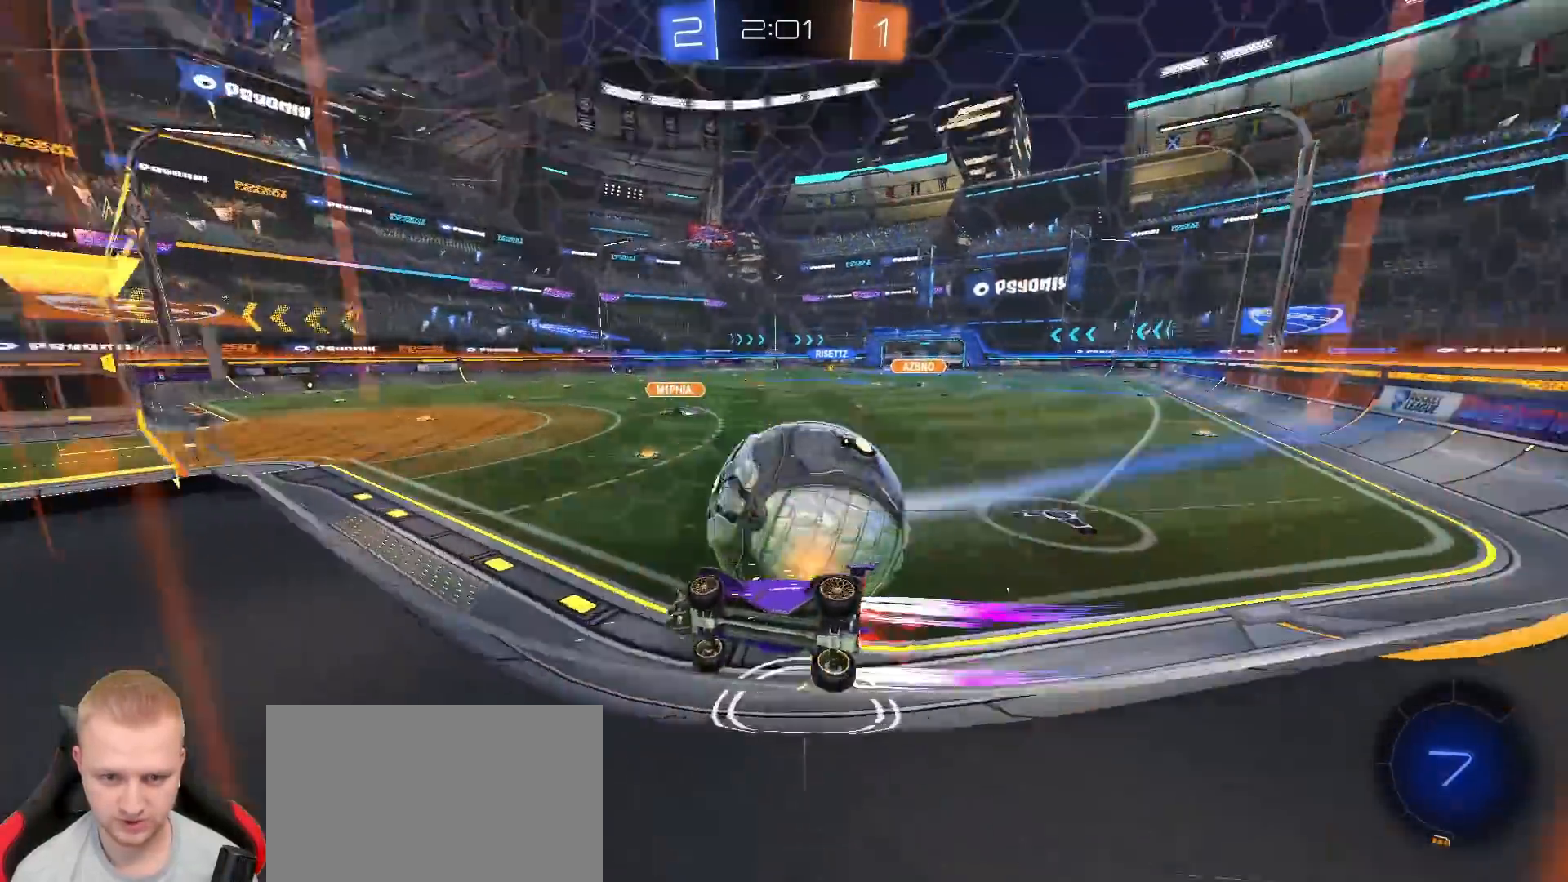
{"dt_ms": 500, "buttons": ["R2"], "left_stick": "right", "right_stick": "center", "events": []}
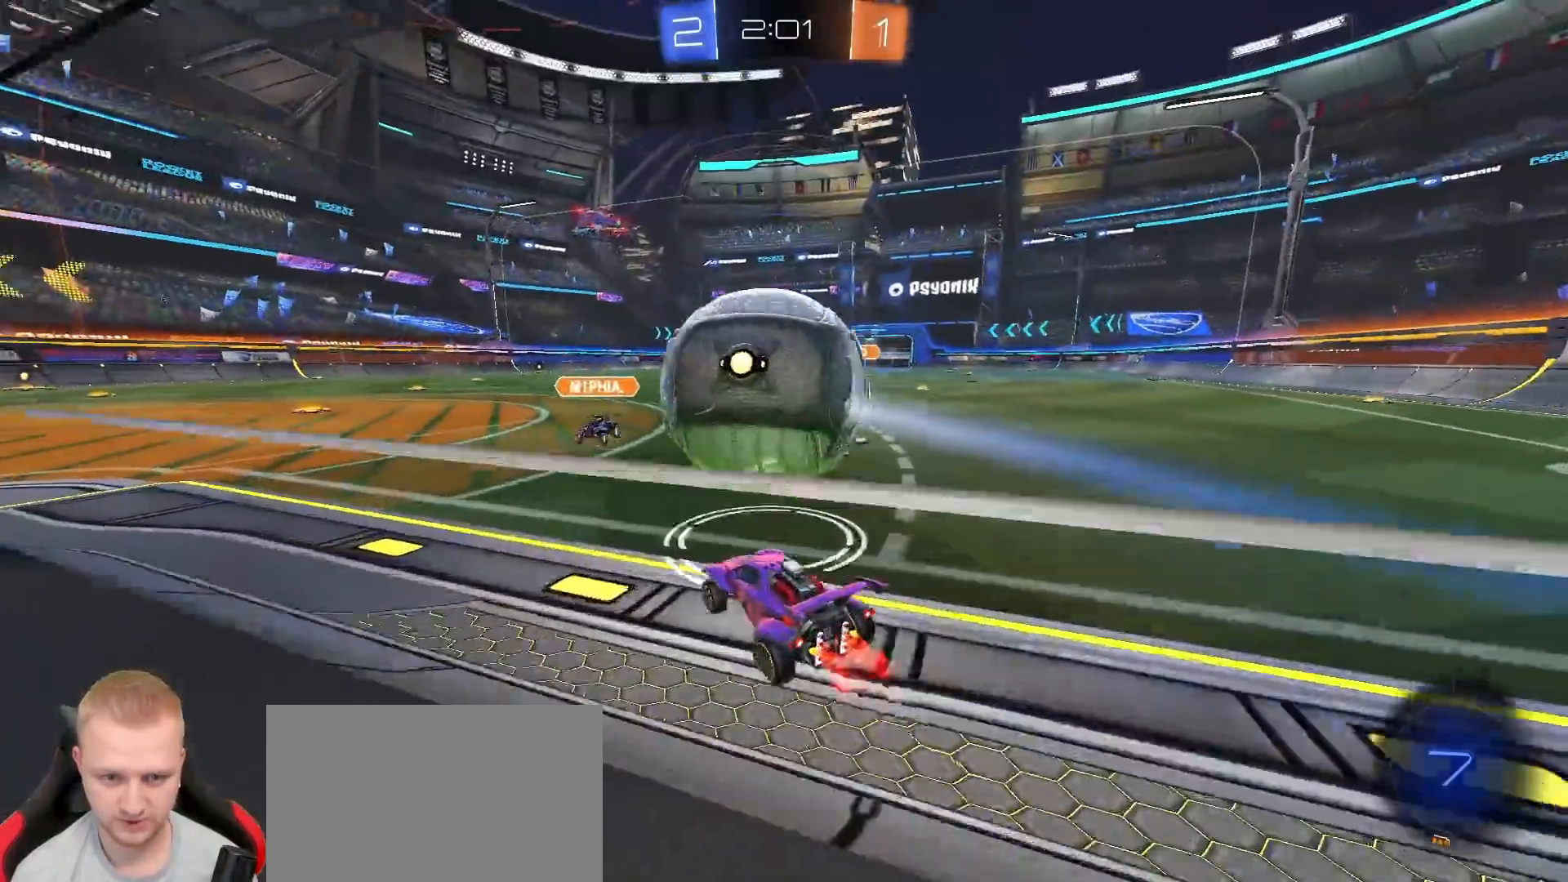
{"dt_ms": 500, "buttons": ["R2"], "left_stick": "center", "right_stick": "center", "events": [[183, "left_stick", "center"], [267, "left_stick", "left"], [467, "left_stick", "center"]]}
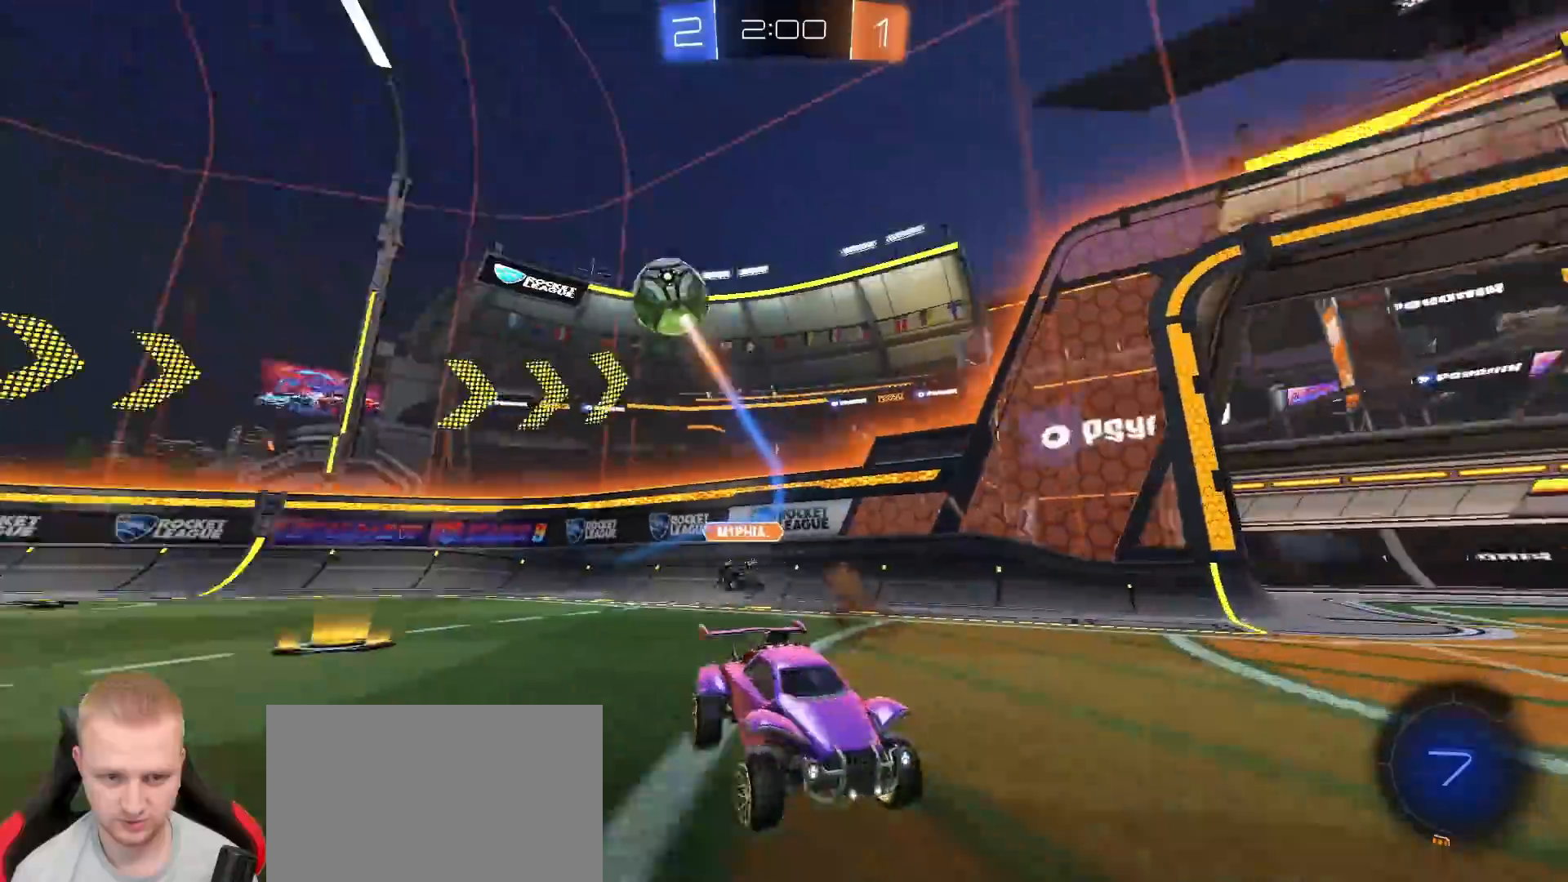
{"dt_ms": 500, "buttons": ["L1", "R2"], "left_stick": "up-left", "right_stick": "center", "events": [[50, "left_stick", "right"], [233, "R1", "down"], [267, "CROSS", "down"], [283, "left_stick", "up"], [300, "L1", "down"], [333, "CROSS", "up"], [367, "CROSS", "down"], [450, "CROSS", "up"], [450, "left_stick", "up-left"], [483, "R1", "up"]]}
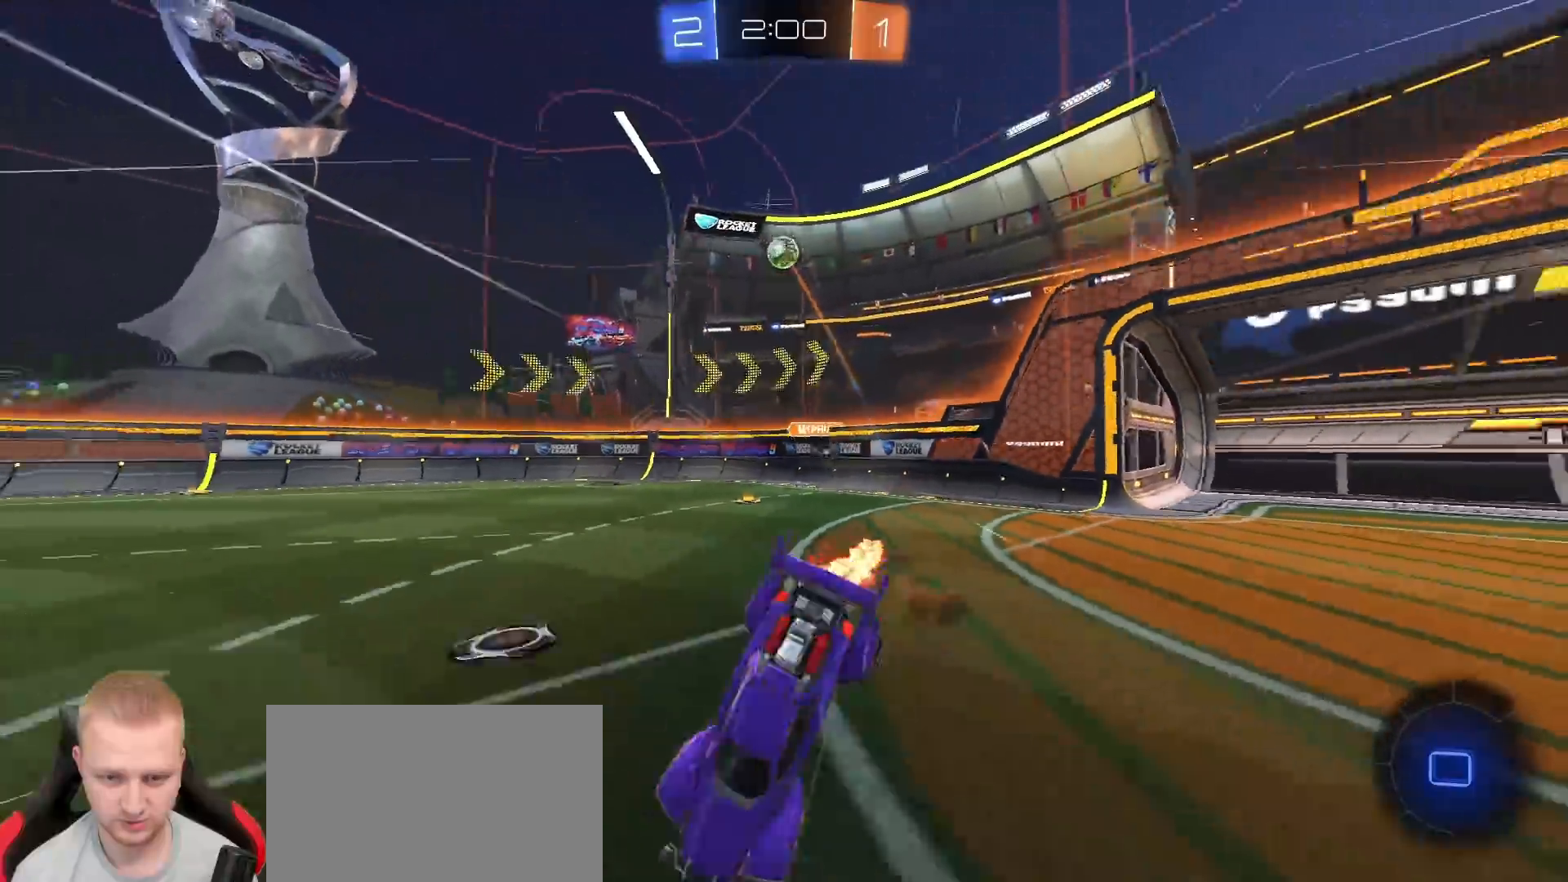
{"dt_ms": 500, "buttons": ["L1", "R2"], "left_stick": "up-left", "right_stick": "center", "events": [[17, "TRIANGLE", "down"], [117, "TRIANGLE", "up"], [167, "L1", "up"], [333, "left_stick", "center"], [500, "L1", "down"], [500, "left_stick", "up-left"]]}
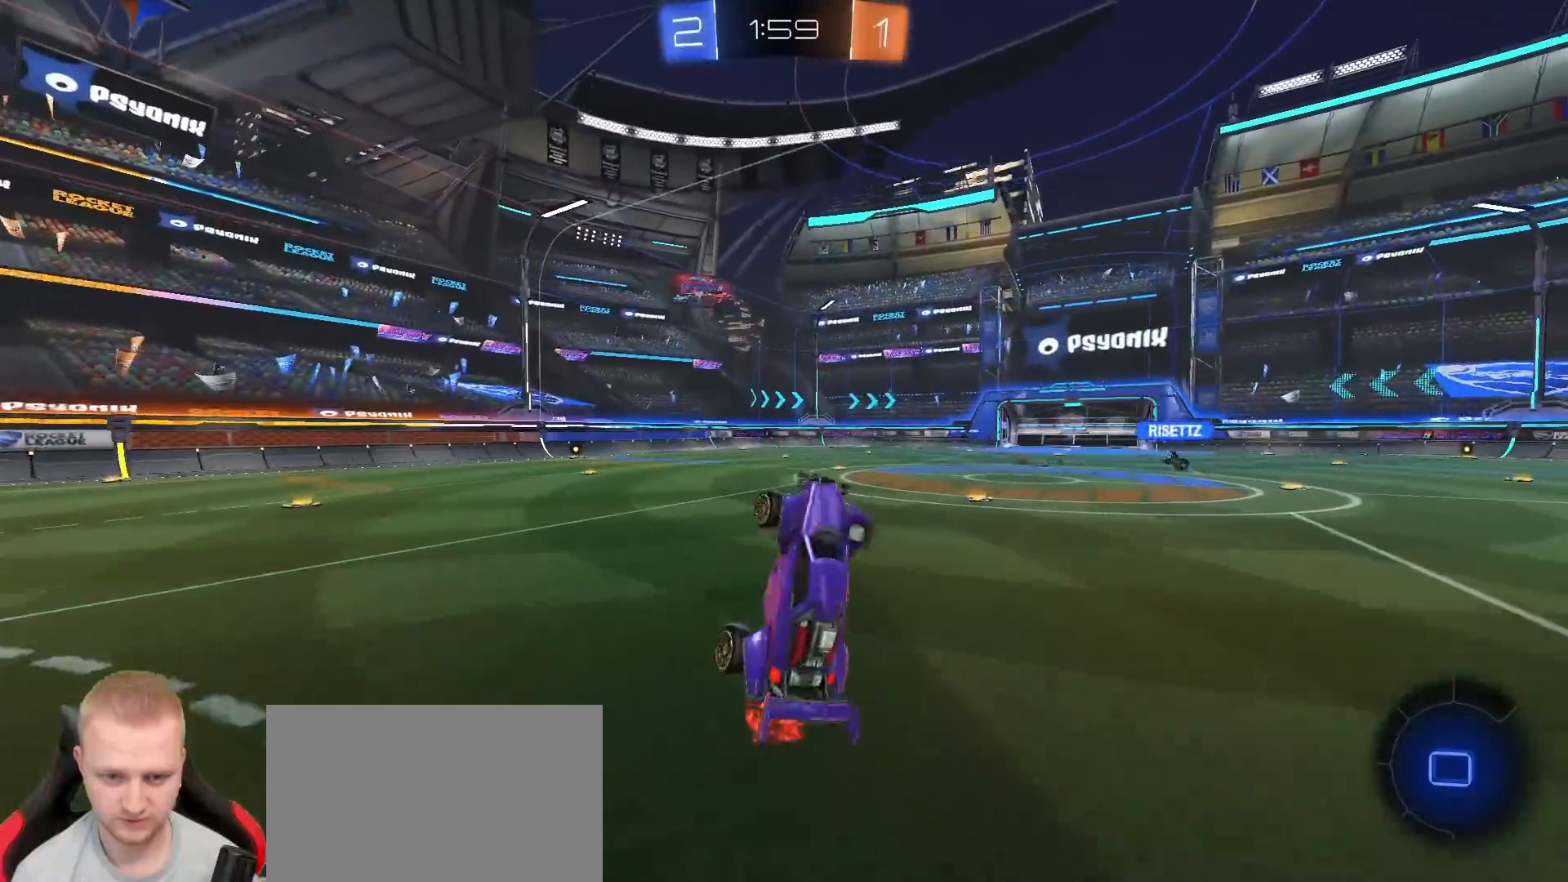
{"dt_ms": 500, "buttons": ["R2"], "left_stick": "left", "right_stick": "center", "events": [[117, "L1", "up"], [117, "left_stick", "center"], [233, "left_stick", "right"], [383, "left_stick", "center"], [467, "left_stick", "left"]]}
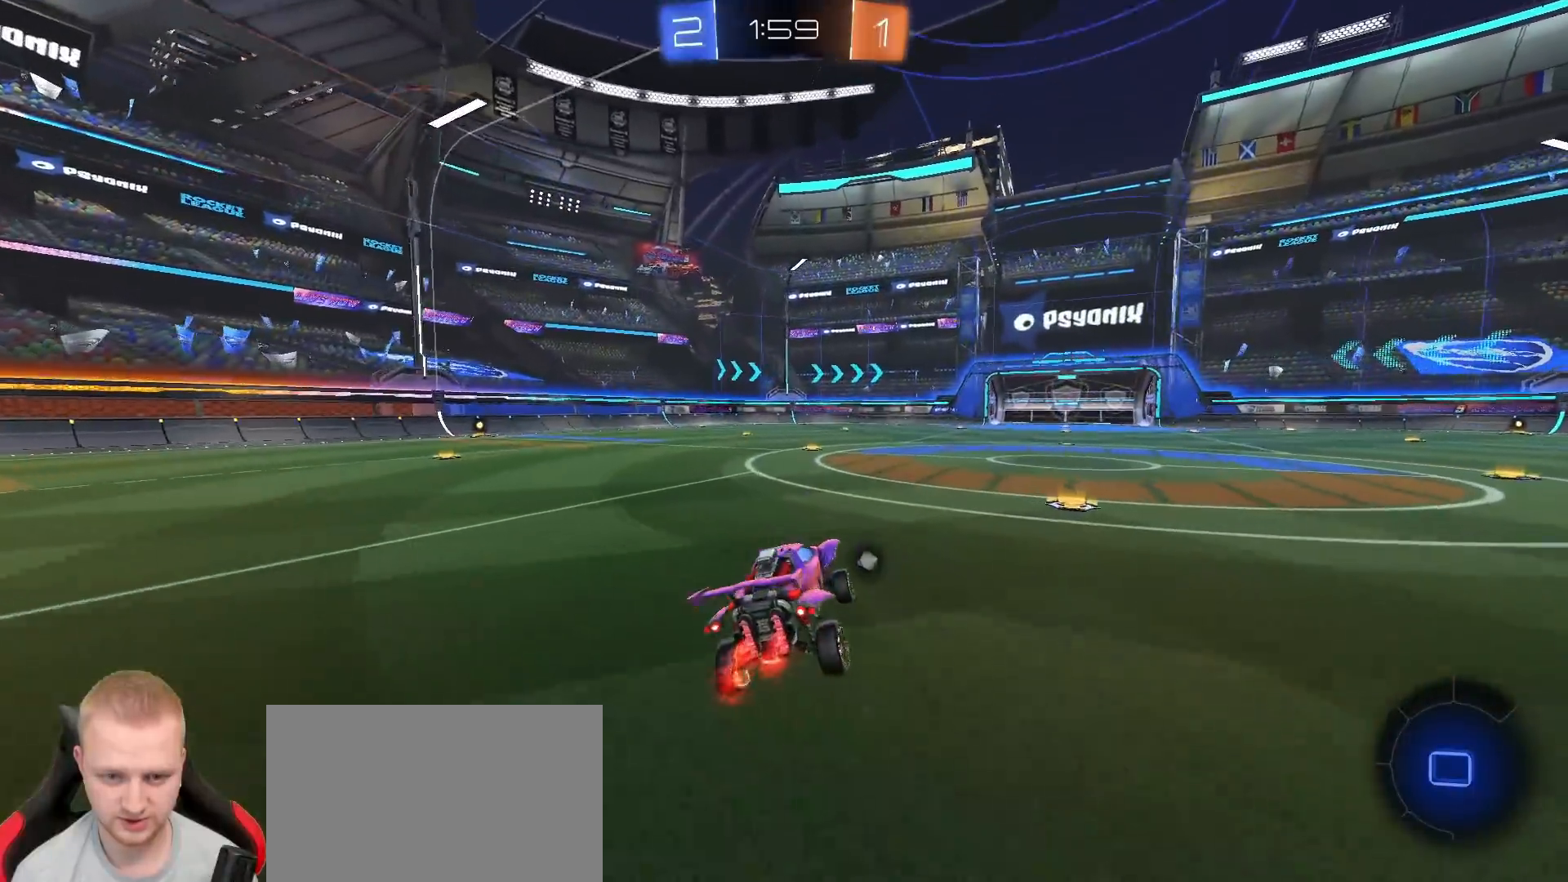
{"dt_ms": 500, "buttons": ["R2"], "left_stick": "left", "right_stick": "center", "events": []}
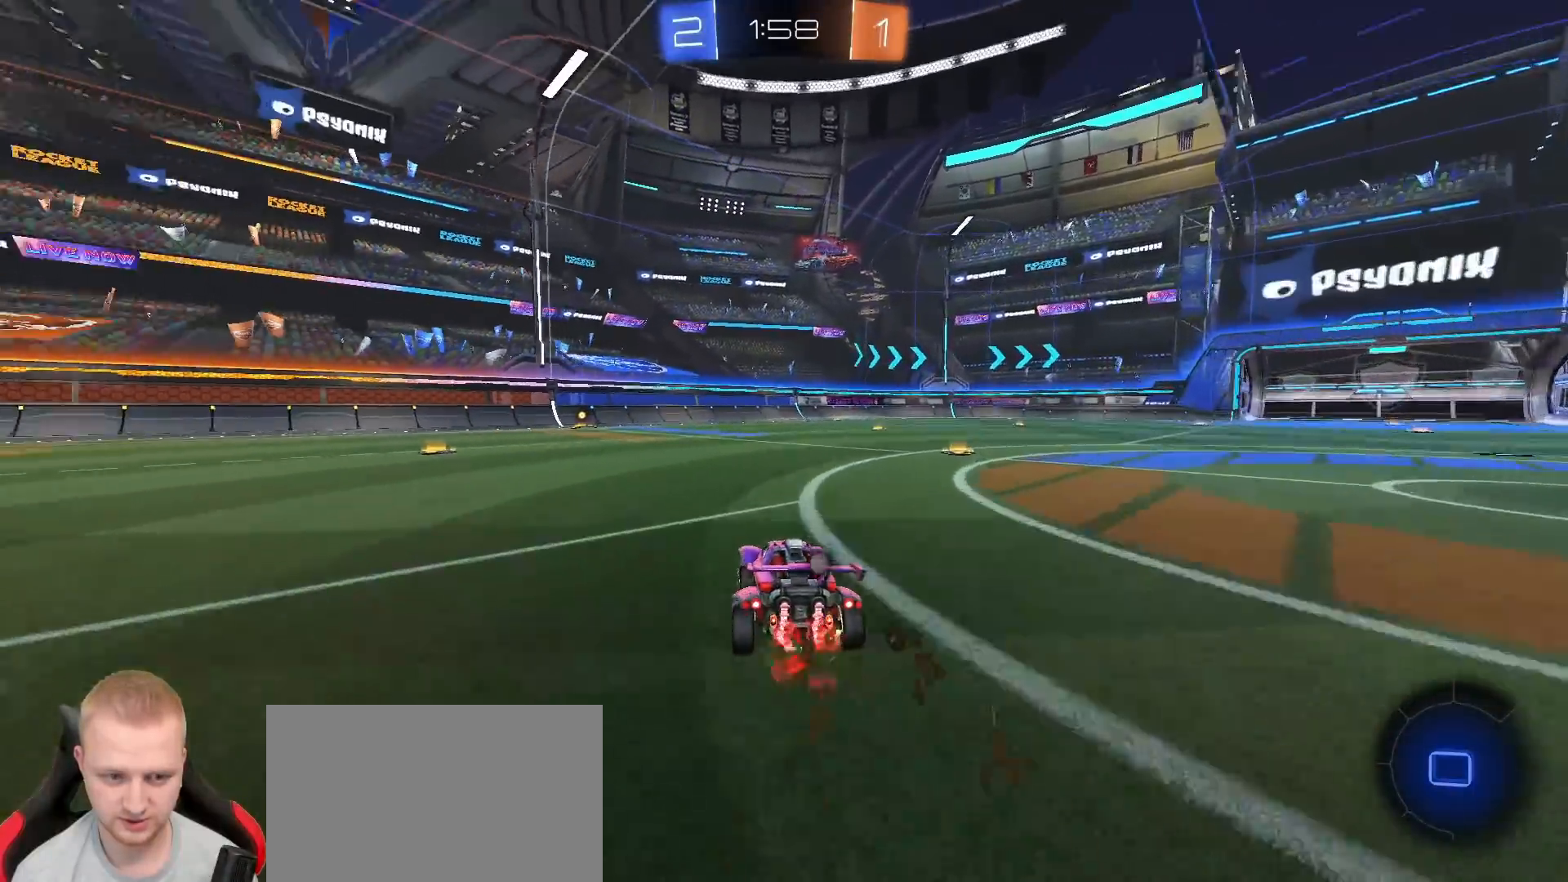
{"dt_ms": 500, "buttons": ["R2"], "left_stick": "up", "right_stick": "center", "events": [[167, "left_stick", "up"], [183, "R1", "down"], [200, "CROSS", "down"], [267, "CROSS", "up"], [317, "CROSS", "down"], [450, "CROSS", "up"], [483, "R1", "up"]]}
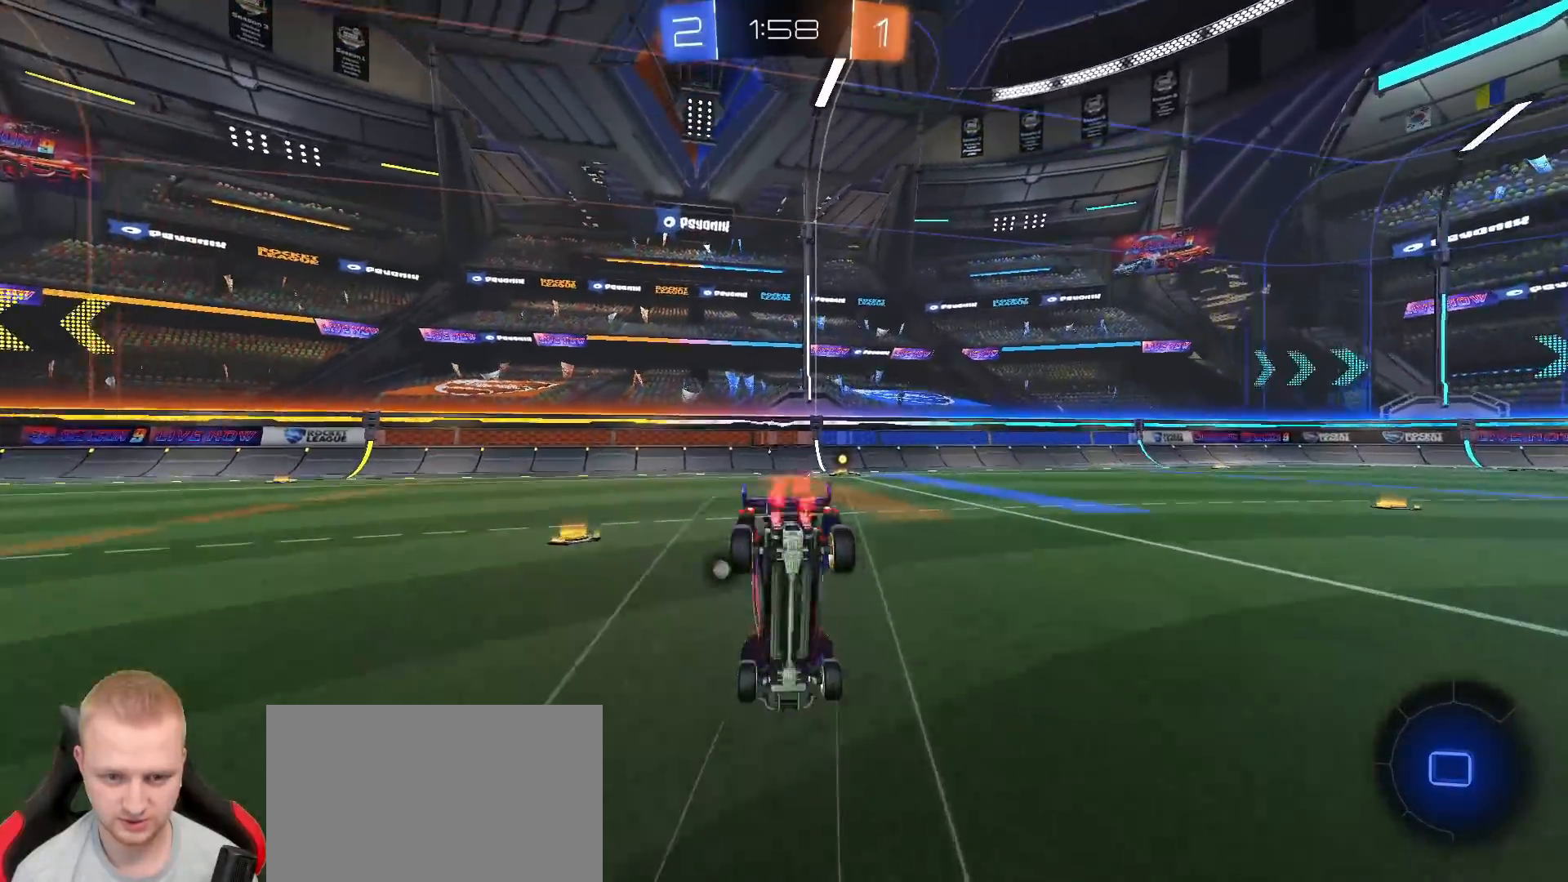
{"dt_ms": 500, "buttons": ["R2"], "left_stick": "center", "right_stick": "center", "events": [[100, "TRIANGLE", "down"], [217, "TRIANGLE", "up"], [450, "left_stick", "center"]]}
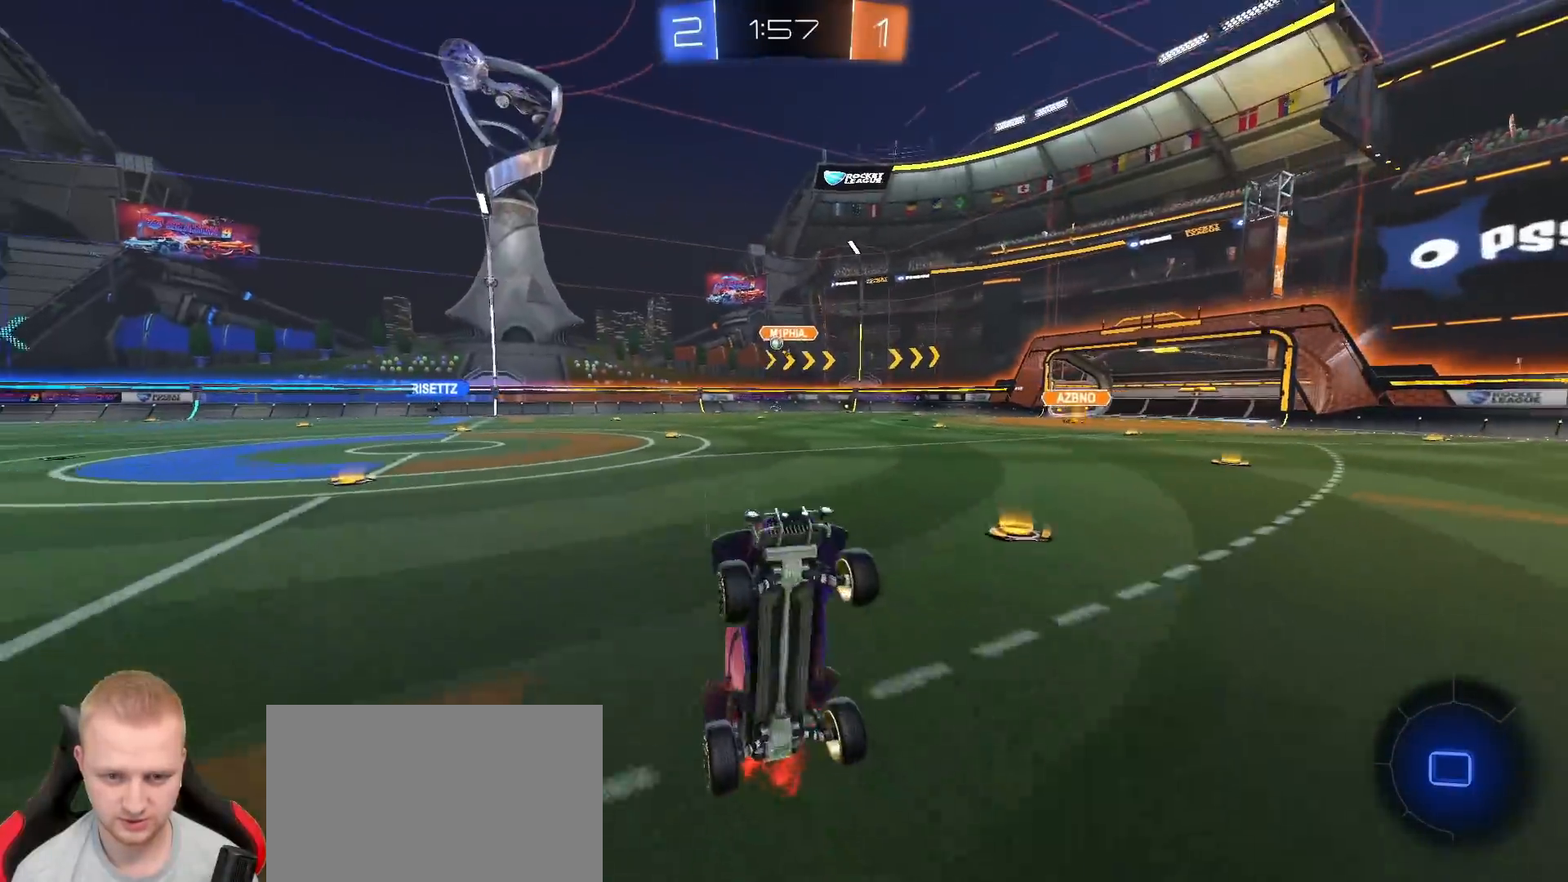
{"dt_ms": 500, "buttons": ["L1", "R2"], "left_stick": "right", "right_stick": "center", "events": [[317, "left_stick", "right"], [417, "L1", "down"]]}
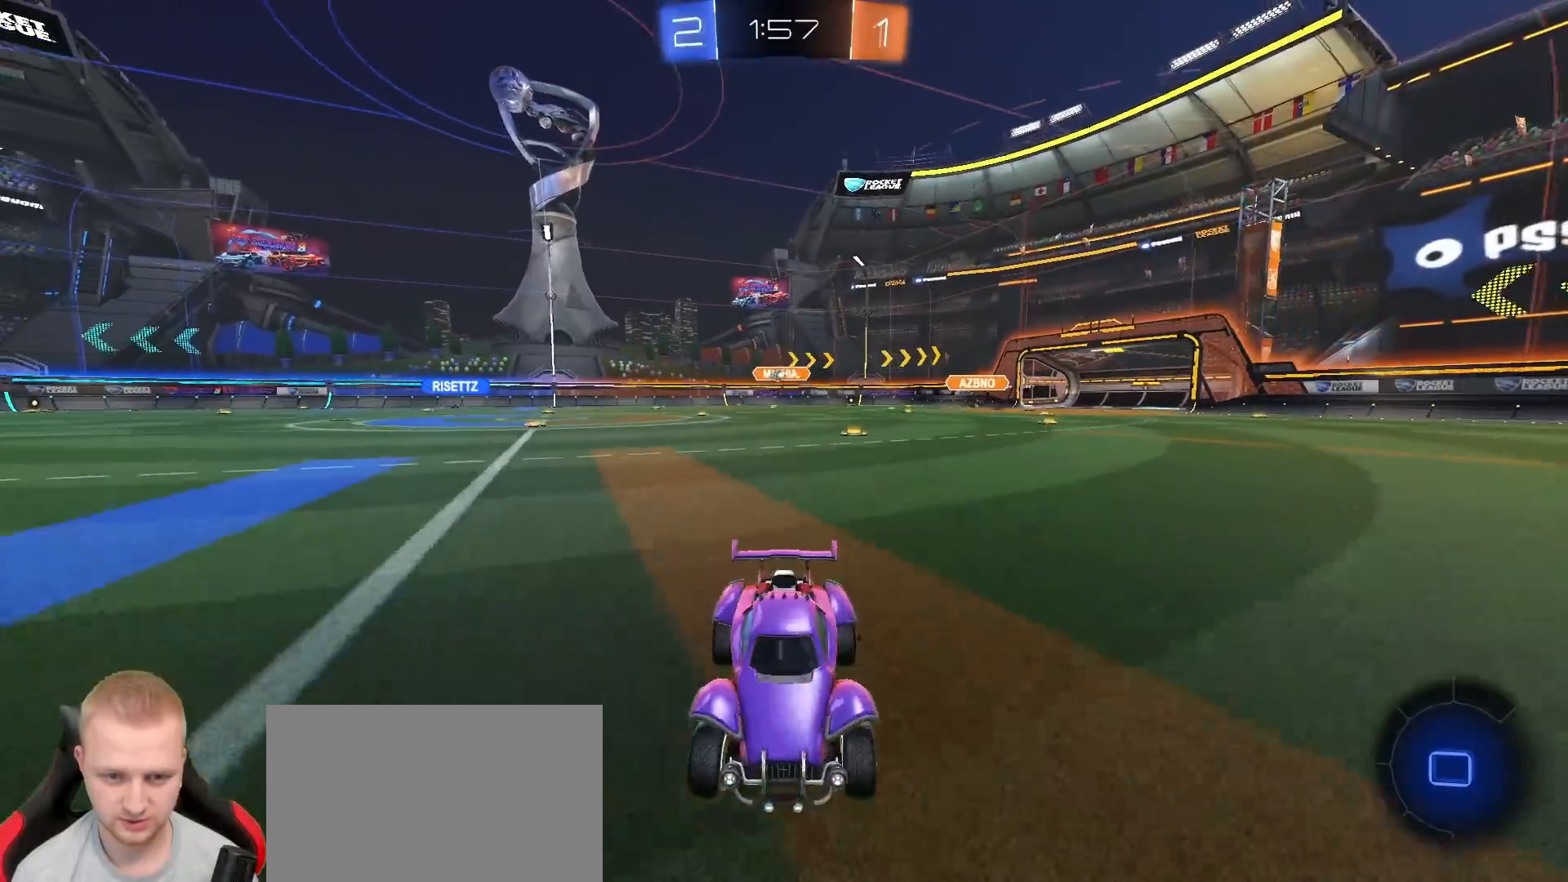
{"dt_ms": 500, "buttons": ["R1", "R2"], "left_stick": "right", "right_stick": "center", "events": [[33, "L1", "up"], [67, "R1", "down"]]}
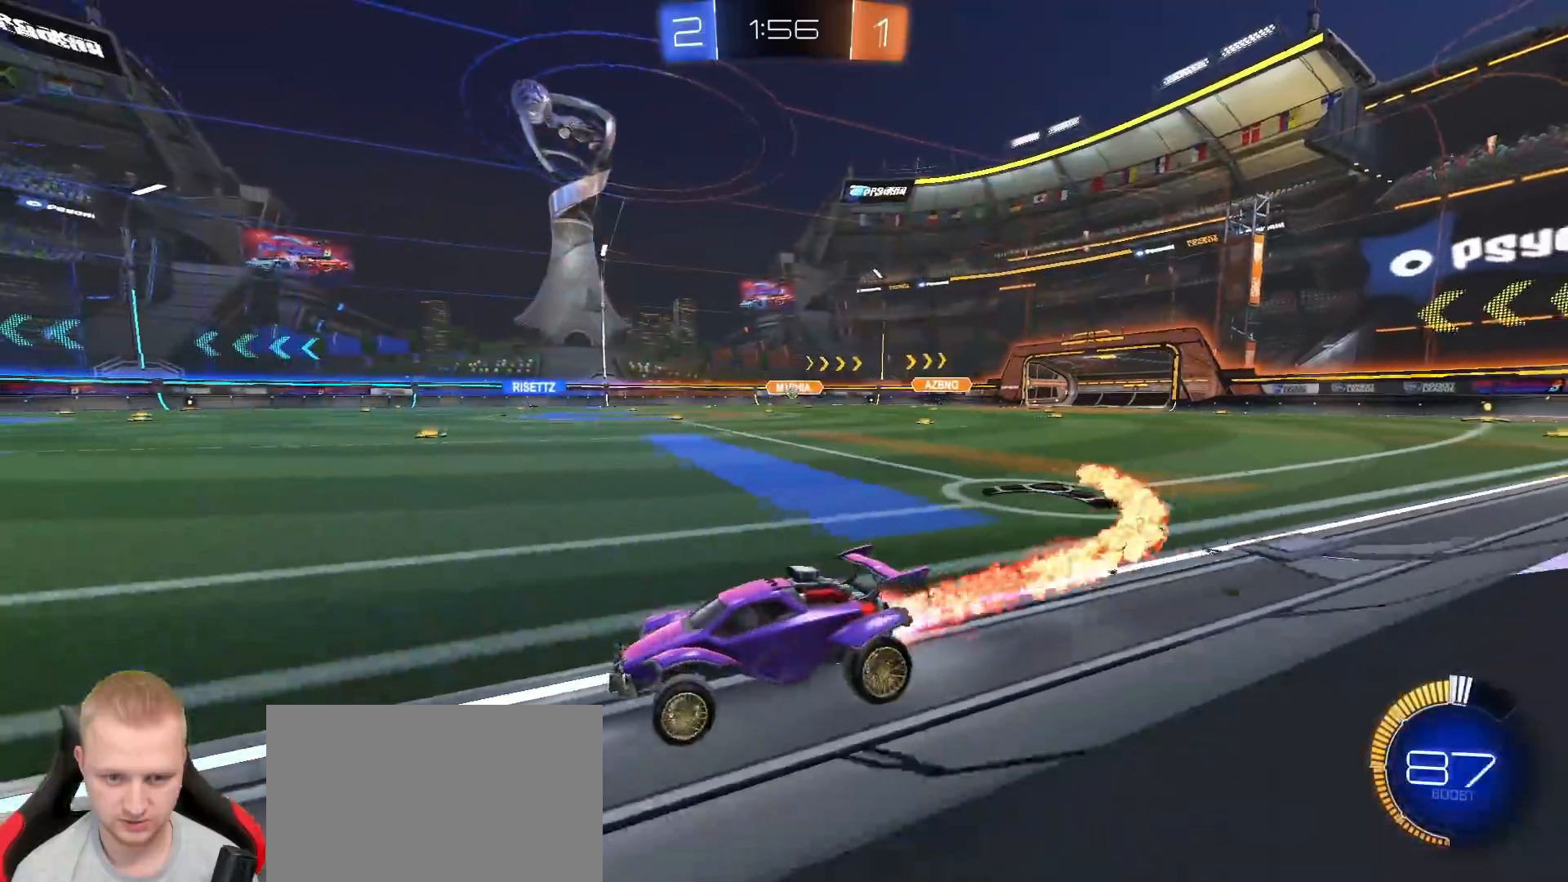
{"dt_ms": 500, "buttons": ["R2"], "left_stick": "center", "right_stick": "center", "events": [[217, "R1", "up"], [217, "left_stick", "center"]]}
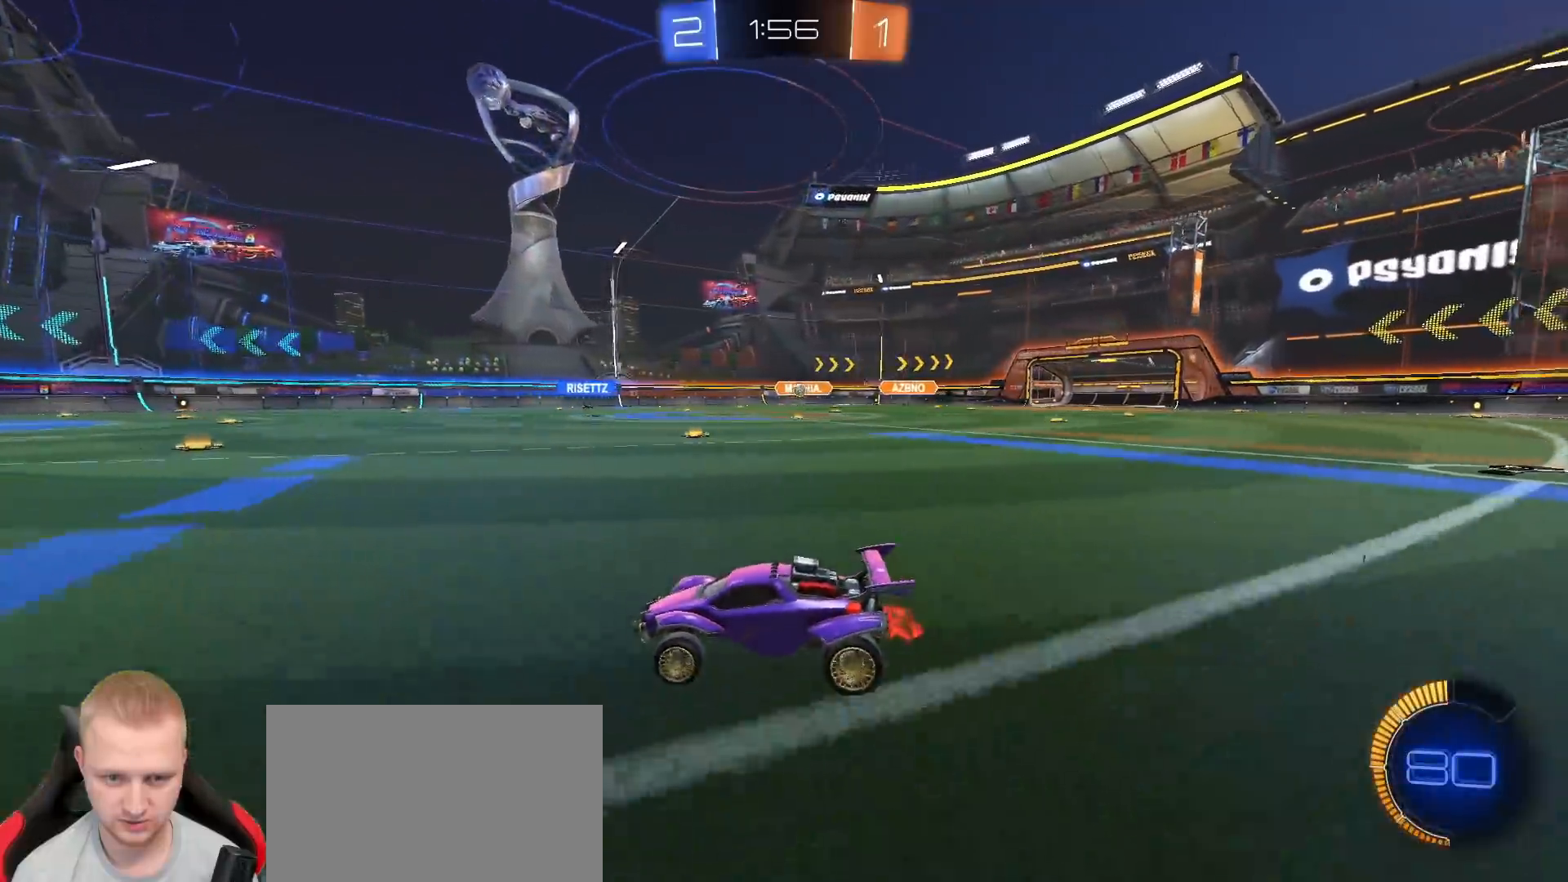
{"dt_ms": 500, "buttons": ["R2"], "left_stick": "center", "right_stick": "center", "events": []}
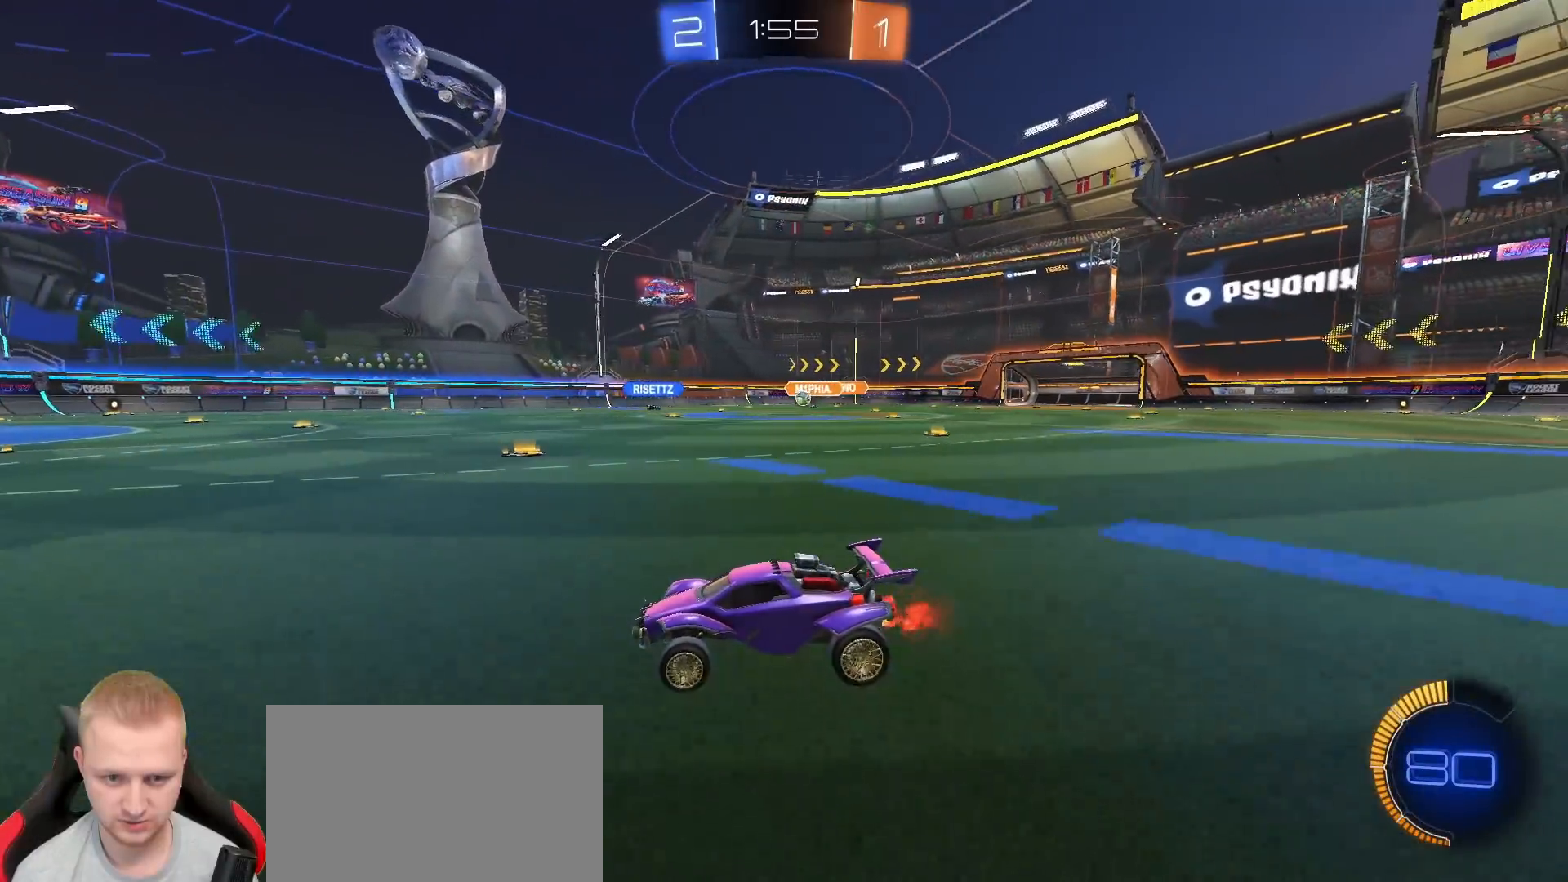
{"dt_ms": 500, "buttons": ["R1", "R2"], "left_stick": "right", "right_stick": "center", "events": [[100, "R2", "up"], [250, "left_stick", "right"], [350, "L2", "down"], [383, "L2", "up"], [383, "R2", "down"], [467, "R1", "down"]]}
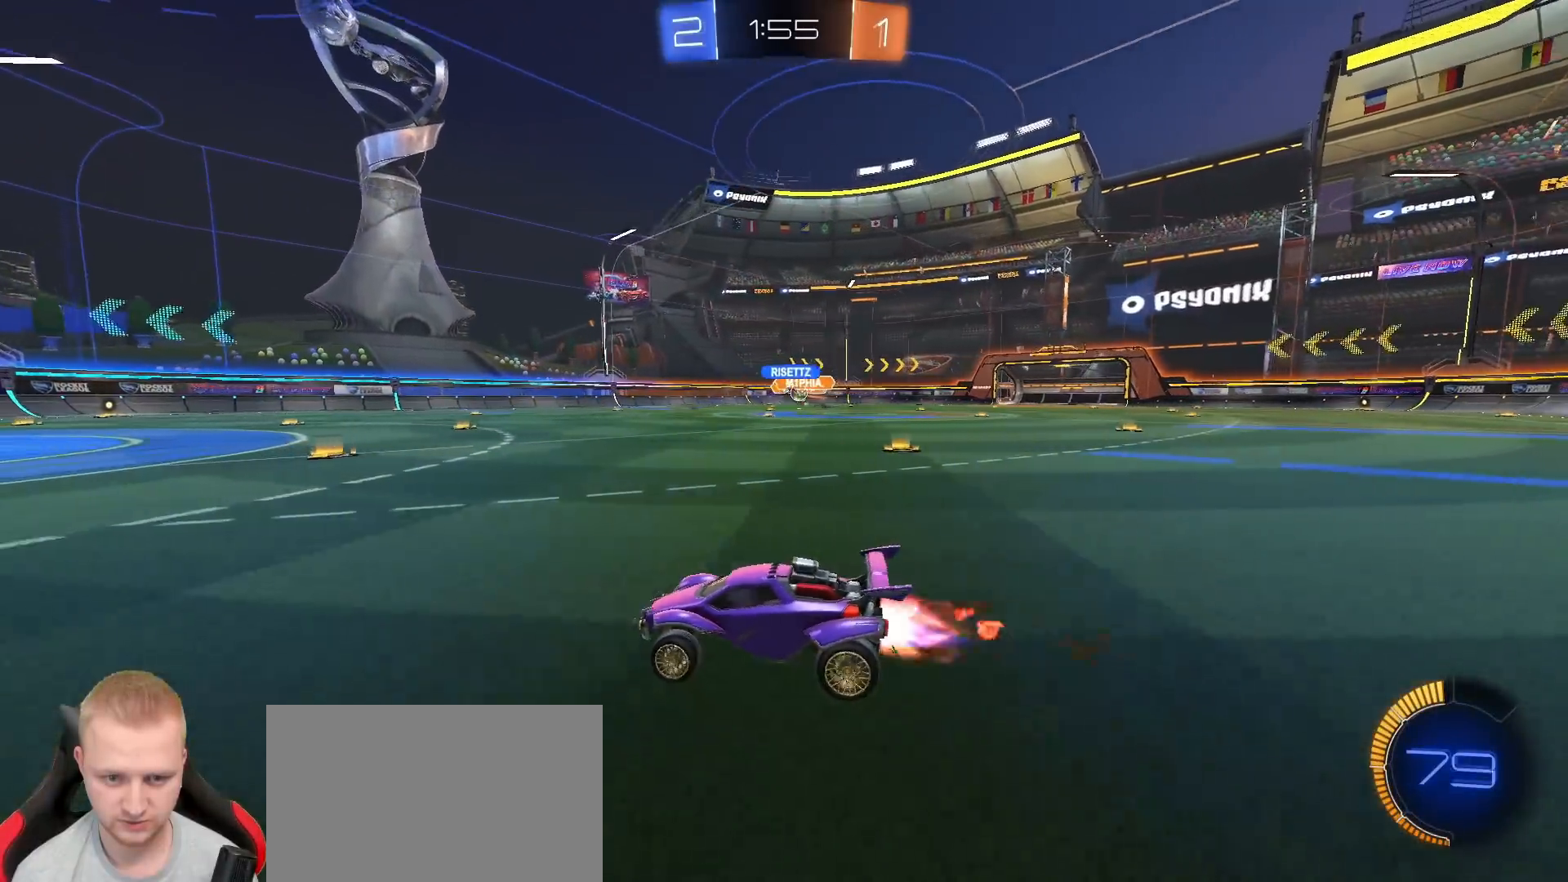
{"dt_ms": 500, "buttons": ["R1", "R2"], "left_stick": "center", "right_stick": "center", "events": [[100, "L1", "down"], [233, "L1", "up"], [467, "left_stick", "center"]]}
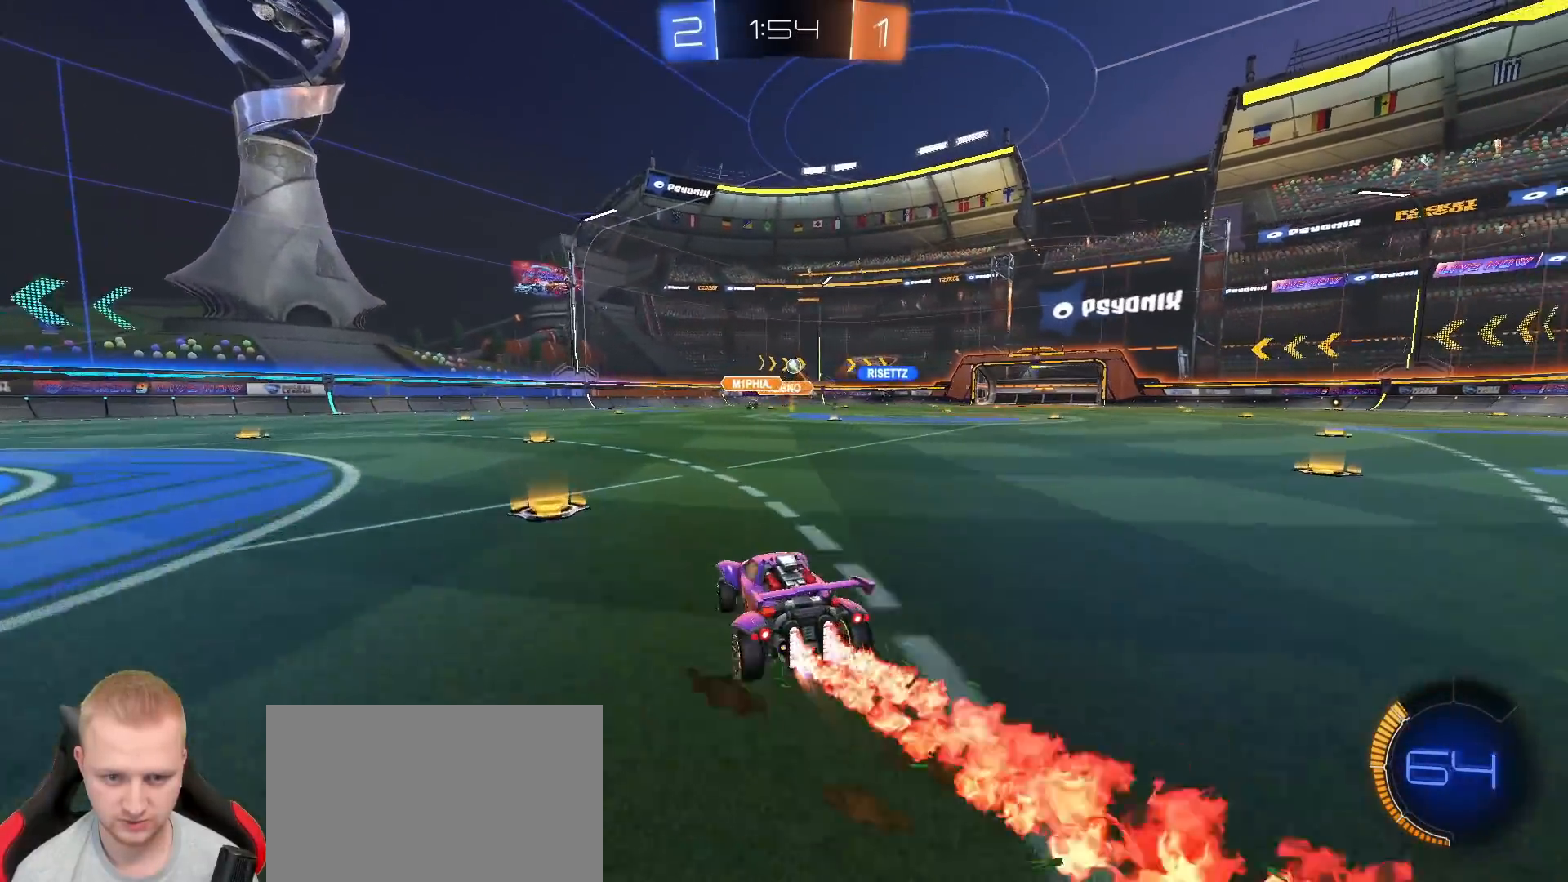
{"dt_ms": 500, "buttons": ["R2"], "left_stick": "up", "right_stick": "center", "events": [[50, "left_stick", "right"], [183, "R1", "up"], [217, "left_stick", "up"], [267, "CROSS", "down"], [350, "CROSS", "up"], [400, "CROSS", "down"], [500, "CROSS", "up"]]}
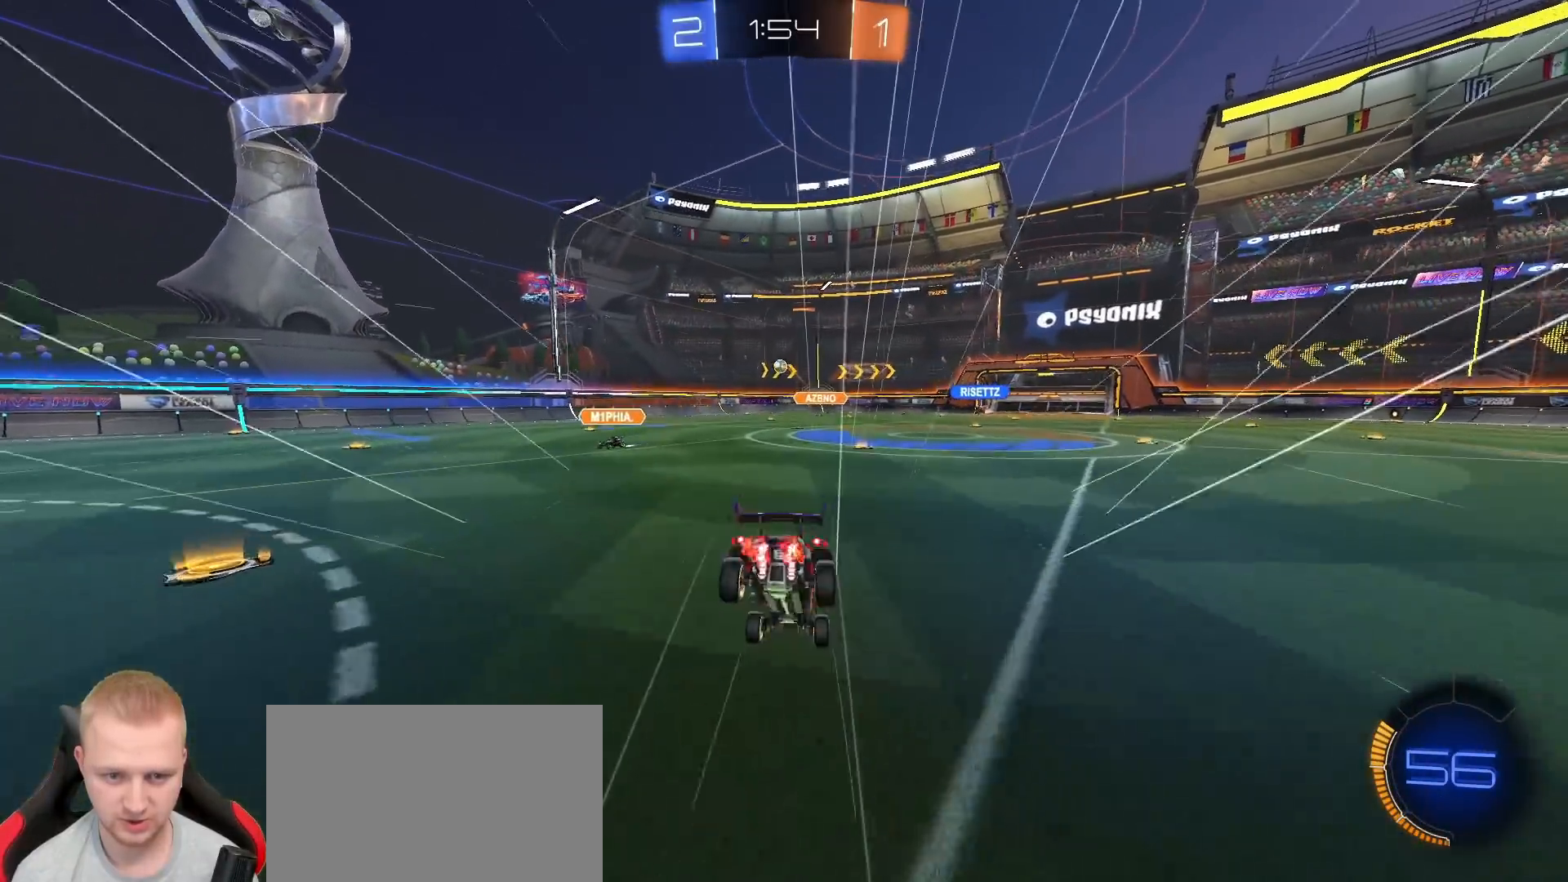
{"dt_ms": 500, "buttons": ["R2"], "left_stick": "center", "right_stick": "center", "events": [[133, "left_stick", "center"]]}
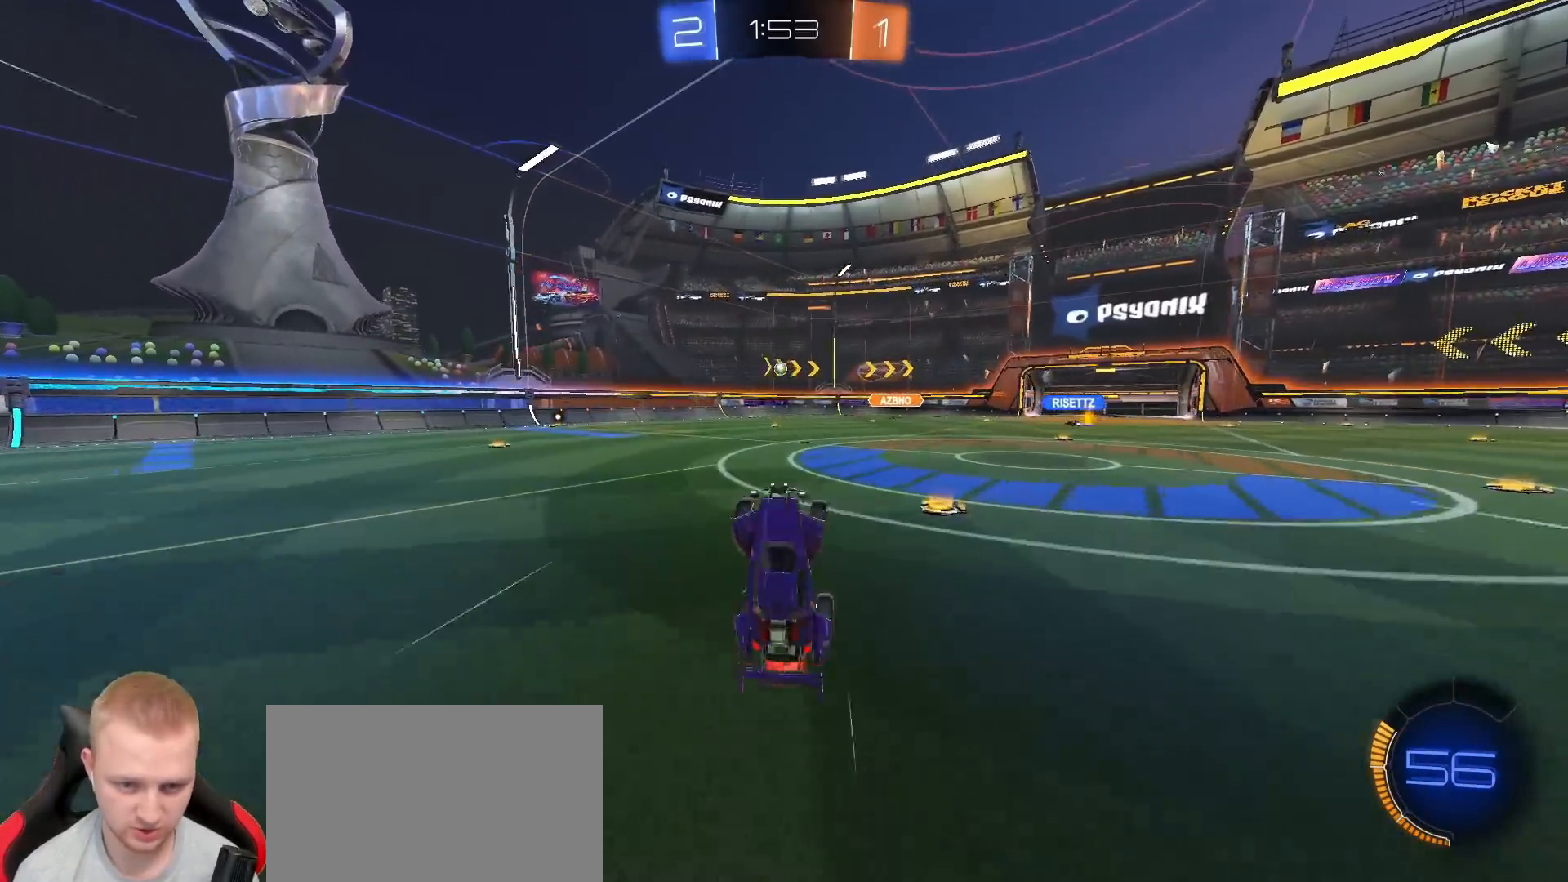
{"dt_ms": 500, "buttons": ["R2"], "left_stick": "left", "right_stick": "center", "events": [[300, "left_stick", "left"]]}
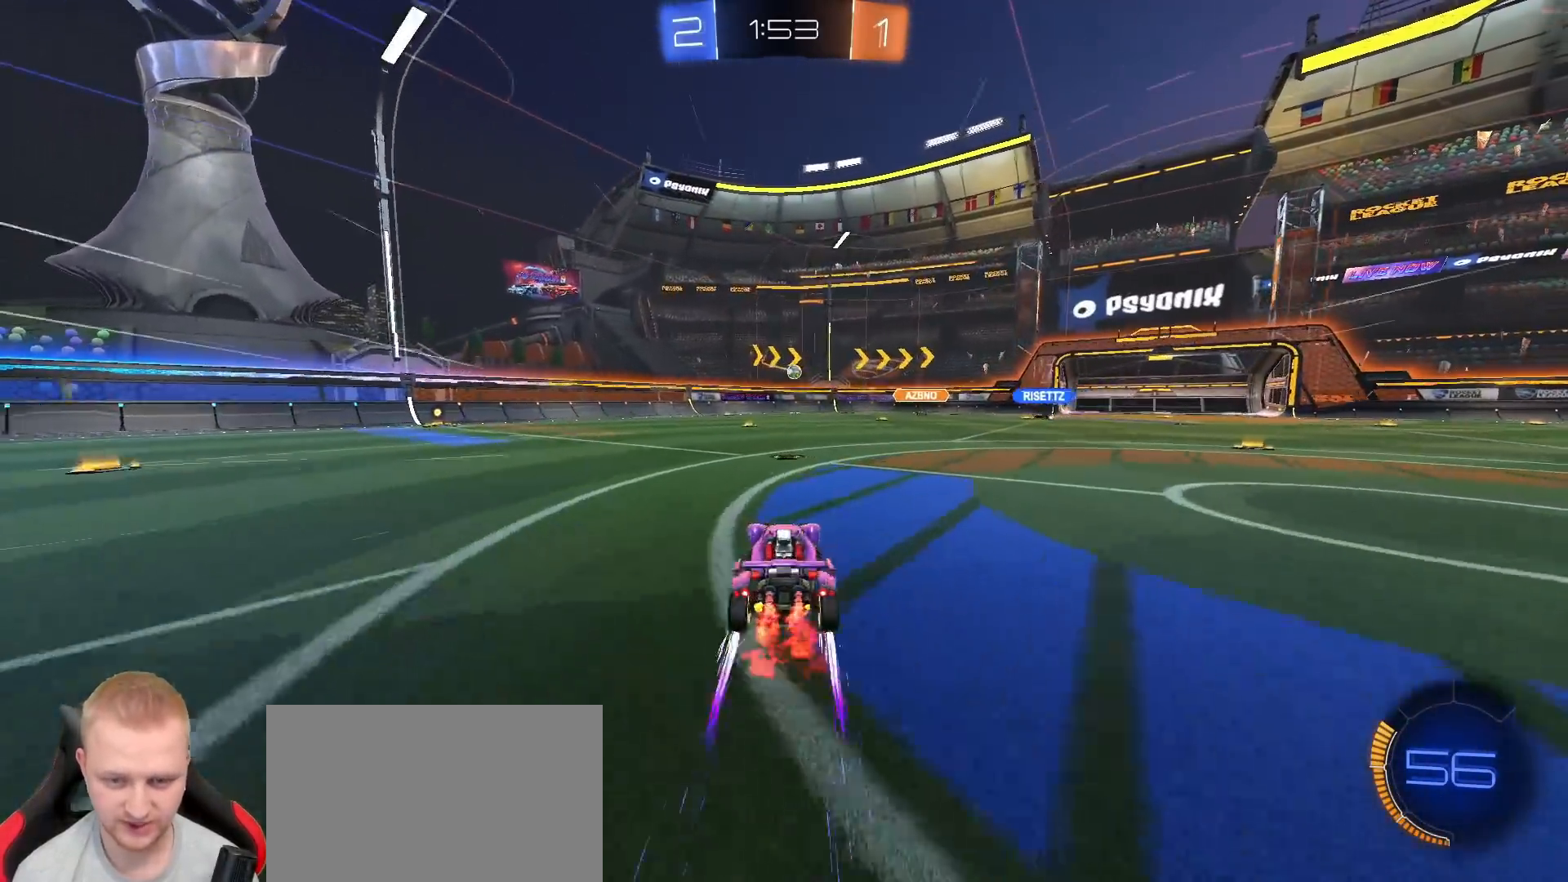
{"dt_ms": 500, "buttons": ["R1", "R2"], "left_stick": "center", "right_stick": "center", "events": [[167, "R1", "down"], [383, "left_stick", "center"]]}
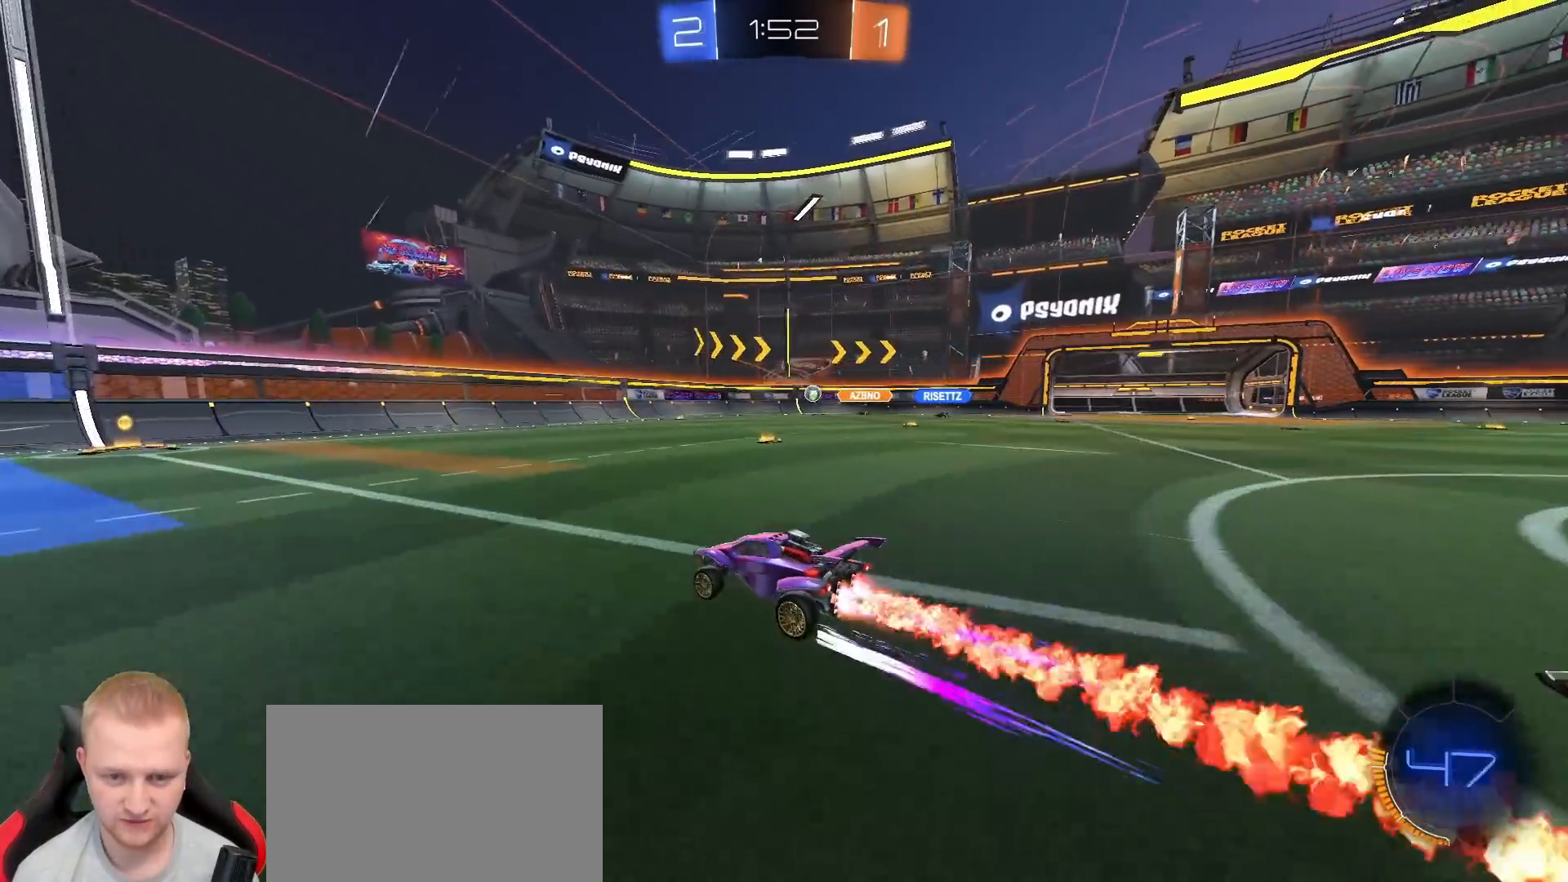
{"dt_ms": 1000, "buttons": ["R2"], "left_stick": "down-left", "right_stick": "center", "events": [[17, "R1", "up"], [17, "left_stick", "down-left"], [167, "left_stick", "right"], [233, "L1", "down"], [333, "L1", "up"], [400, "left_stick", "center"], [467, "left_stick", "down"], [550, "left_stick", "down-left"], [667, "L1", "down"], [767, "L1", "up"], [933, "L1", "down"], [1000, "L1", "up"]]}
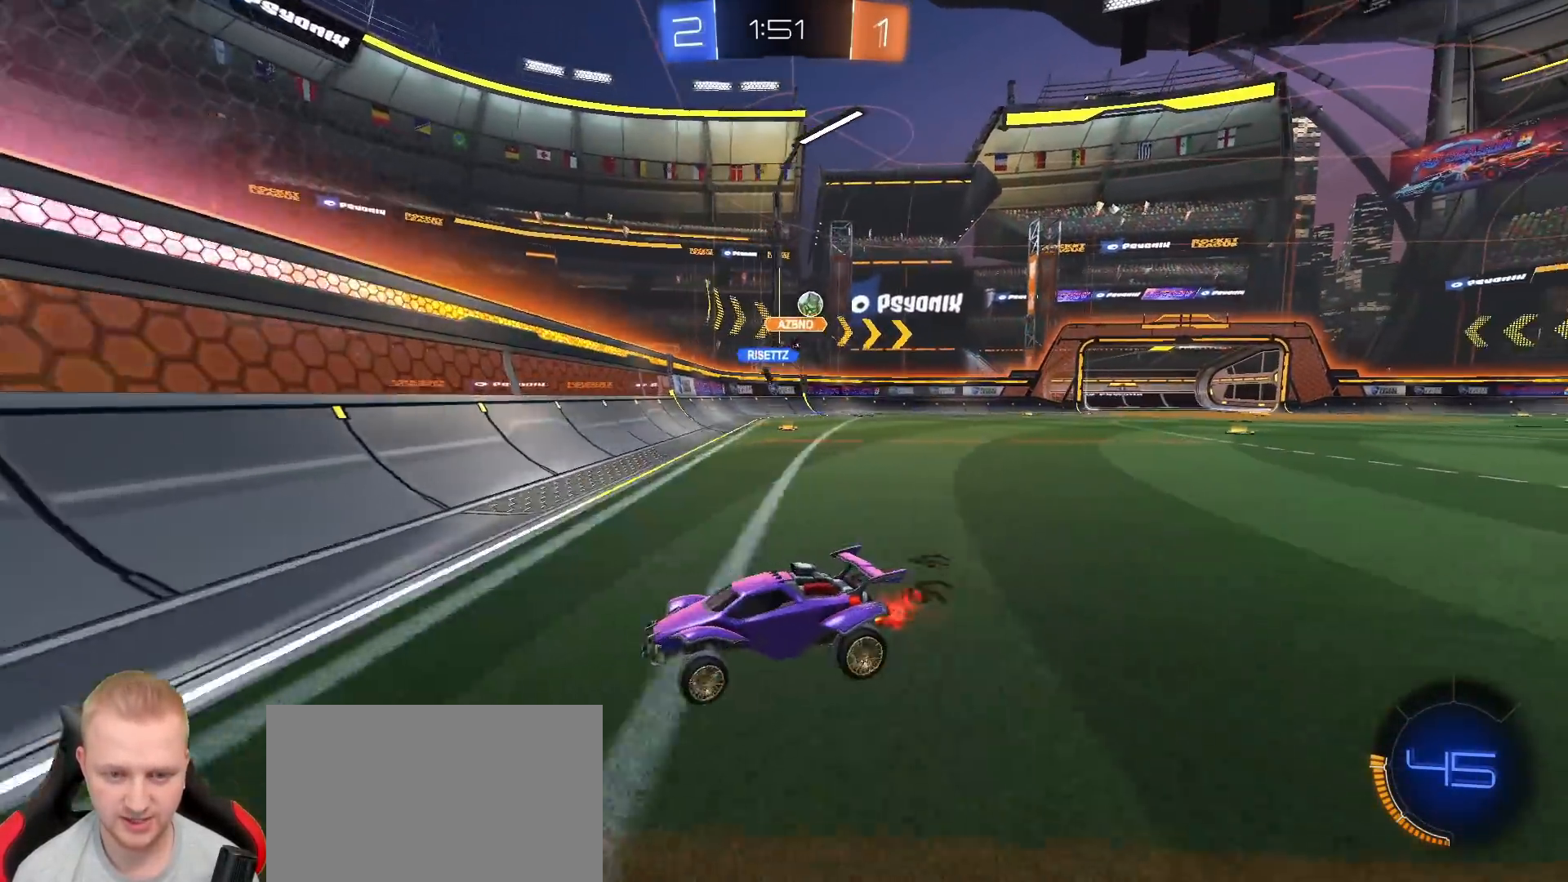
{"dt_ms": 500, "buttons": ["R2"], "left_stick": "down-left", "right_stick": "center", "events": [[117, "left_stick", "down-right"], [217, "left_stick", "down-left"], [250, "L1", "down"], [383, "L1", "up"]]}
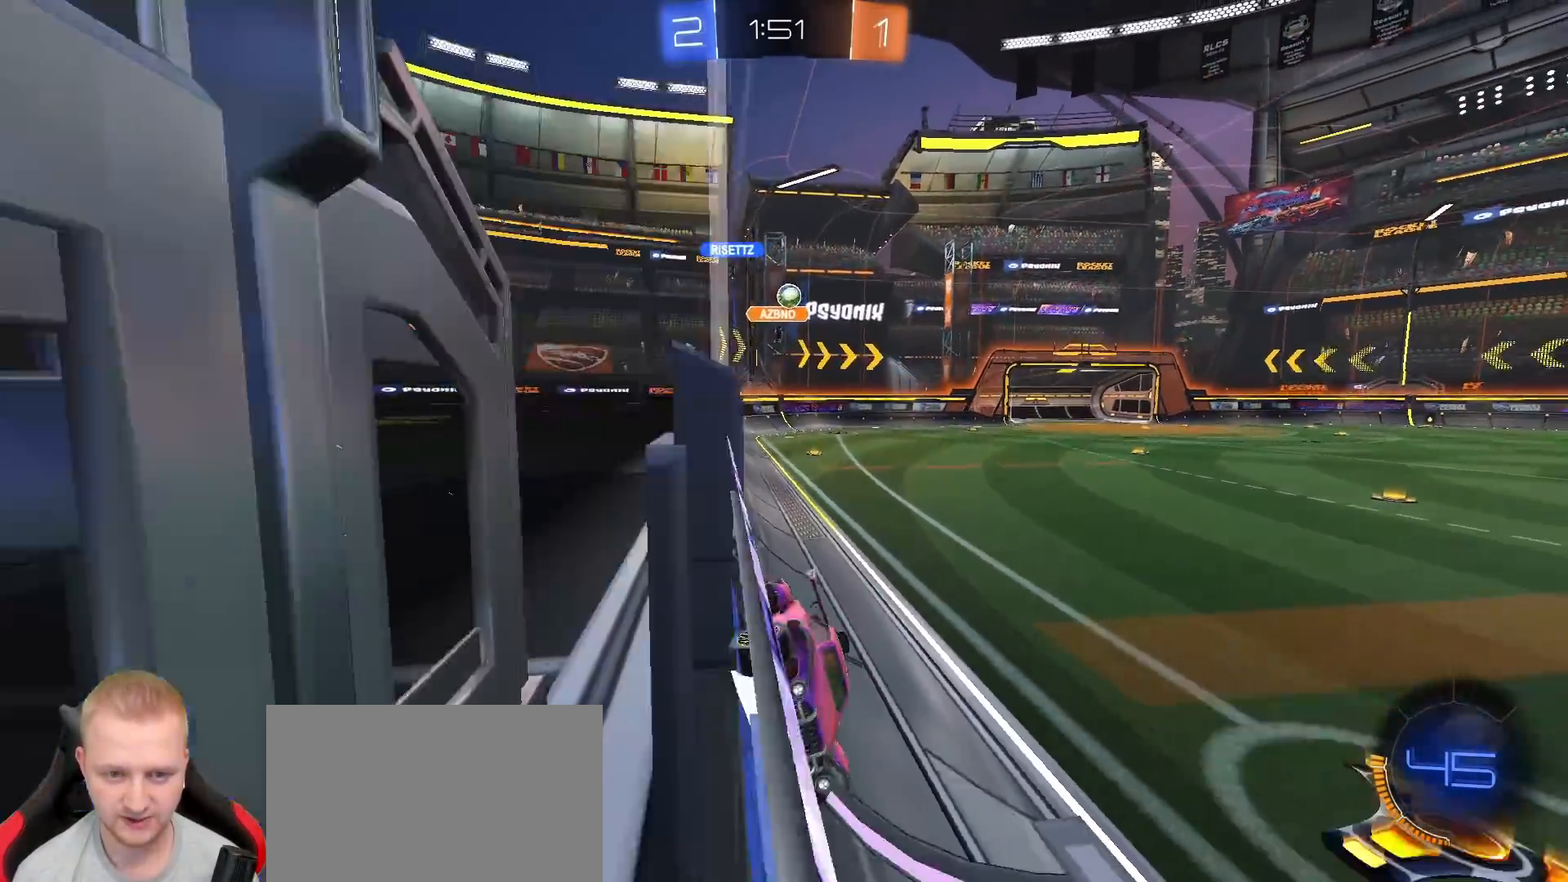
{"dt_ms": 500, "buttons": ["R2"], "left_stick": "center", "right_stick": "center", "events": [[133, "L1", "down"], [233, "L1", "up"], [283, "left_stick", "right"], [500, "left_stick", "center"]]}
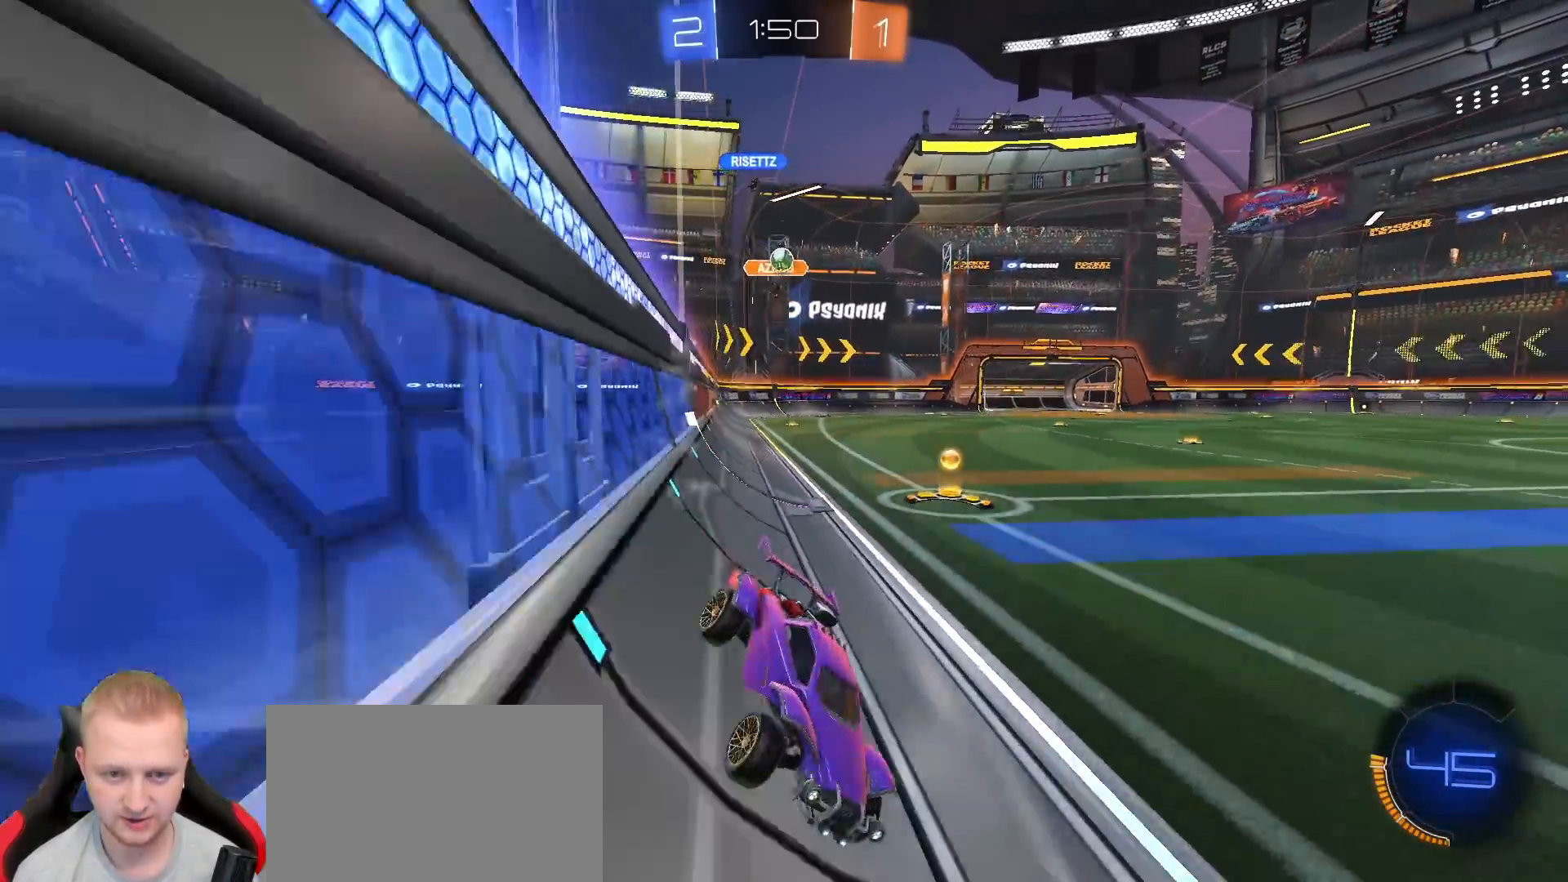
{"dt_ms": 500, "buttons": ["R2"], "left_stick": "left", "right_stick": "center", "events": [[433, "left_stick", "left"]]}
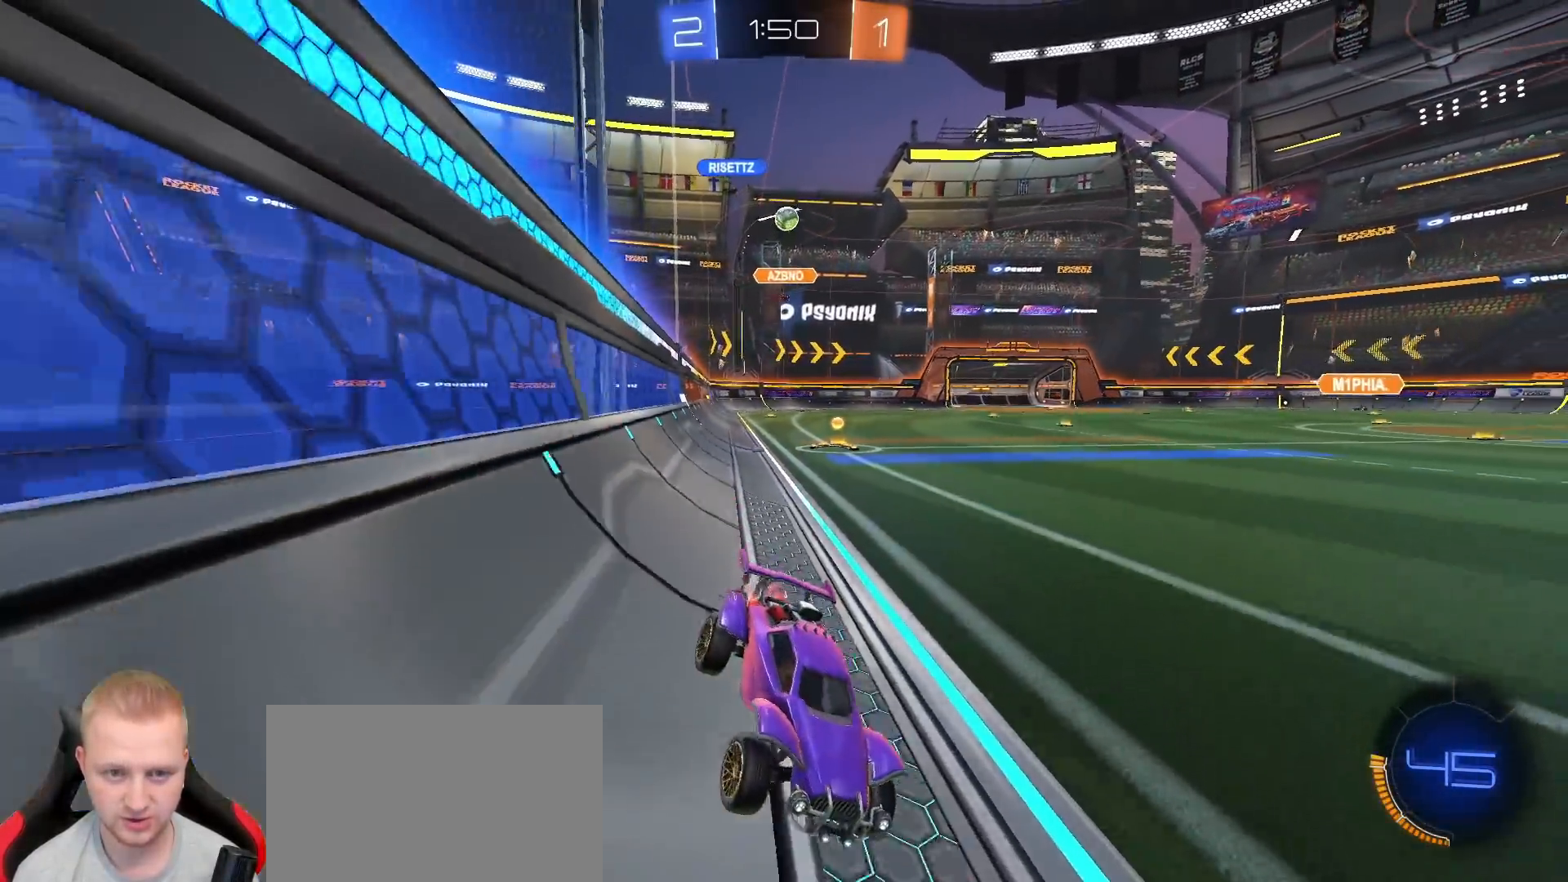
{"dt_ms": 500, "buttons": ["R2"], "left_stick": "left", "right_stick": "center", "events": [[100, "left_stick", "center"], [200, "left_stick", "right"], [383, "left_stick", "center"], [467, "left_stick", "left"]]}
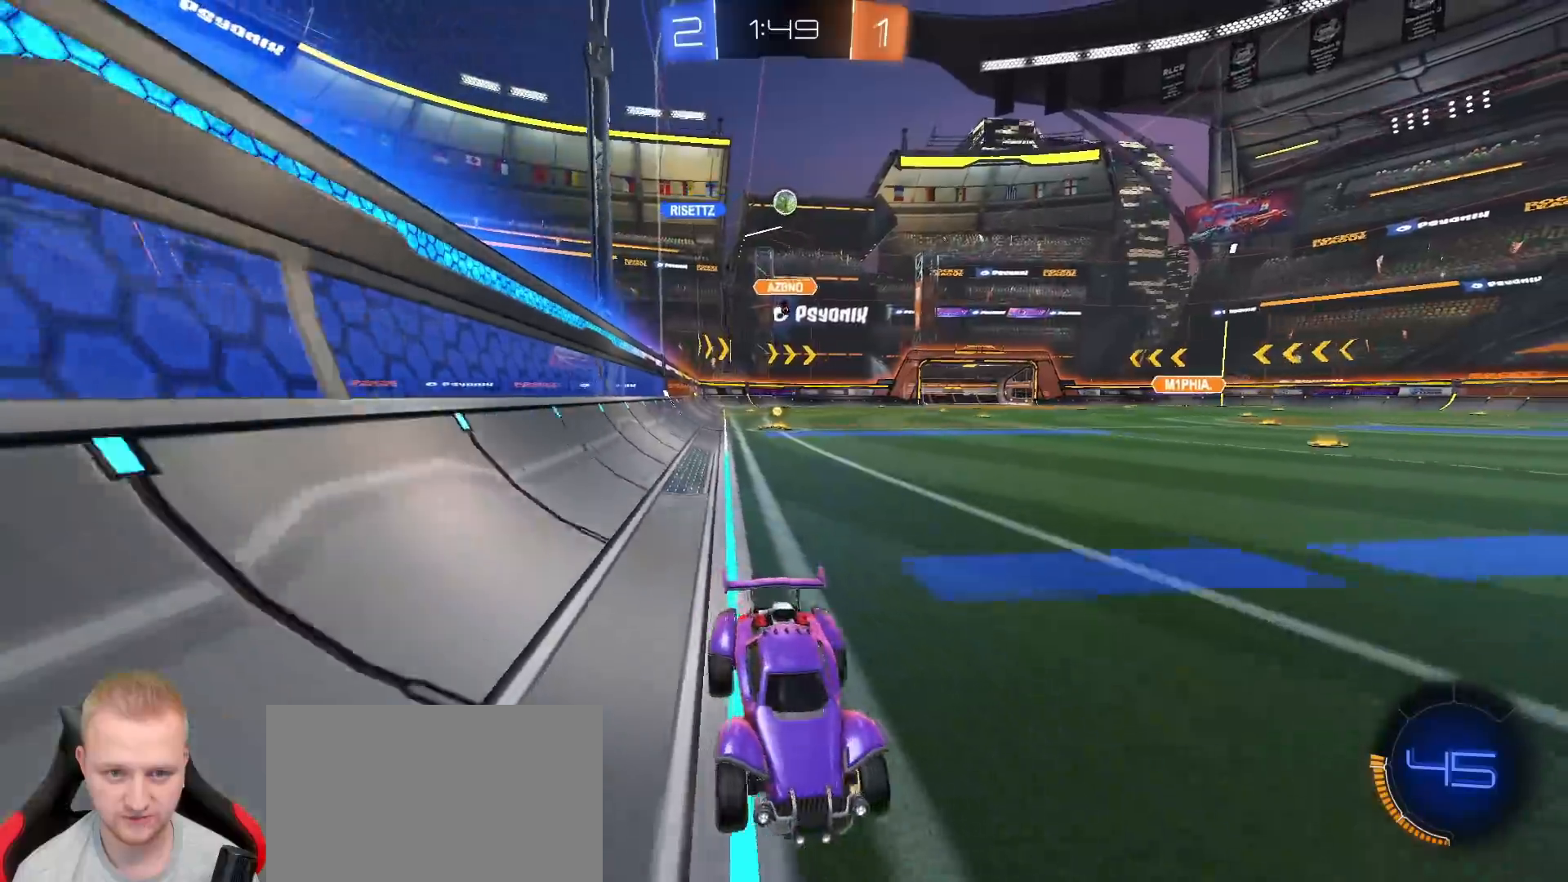
{"dt_ms": 500, "buttons": ["R2"], "left_stick": "left", "right_stick": "center", "events": [[17, "L1", "down"], [250, "L1", "up"]]}